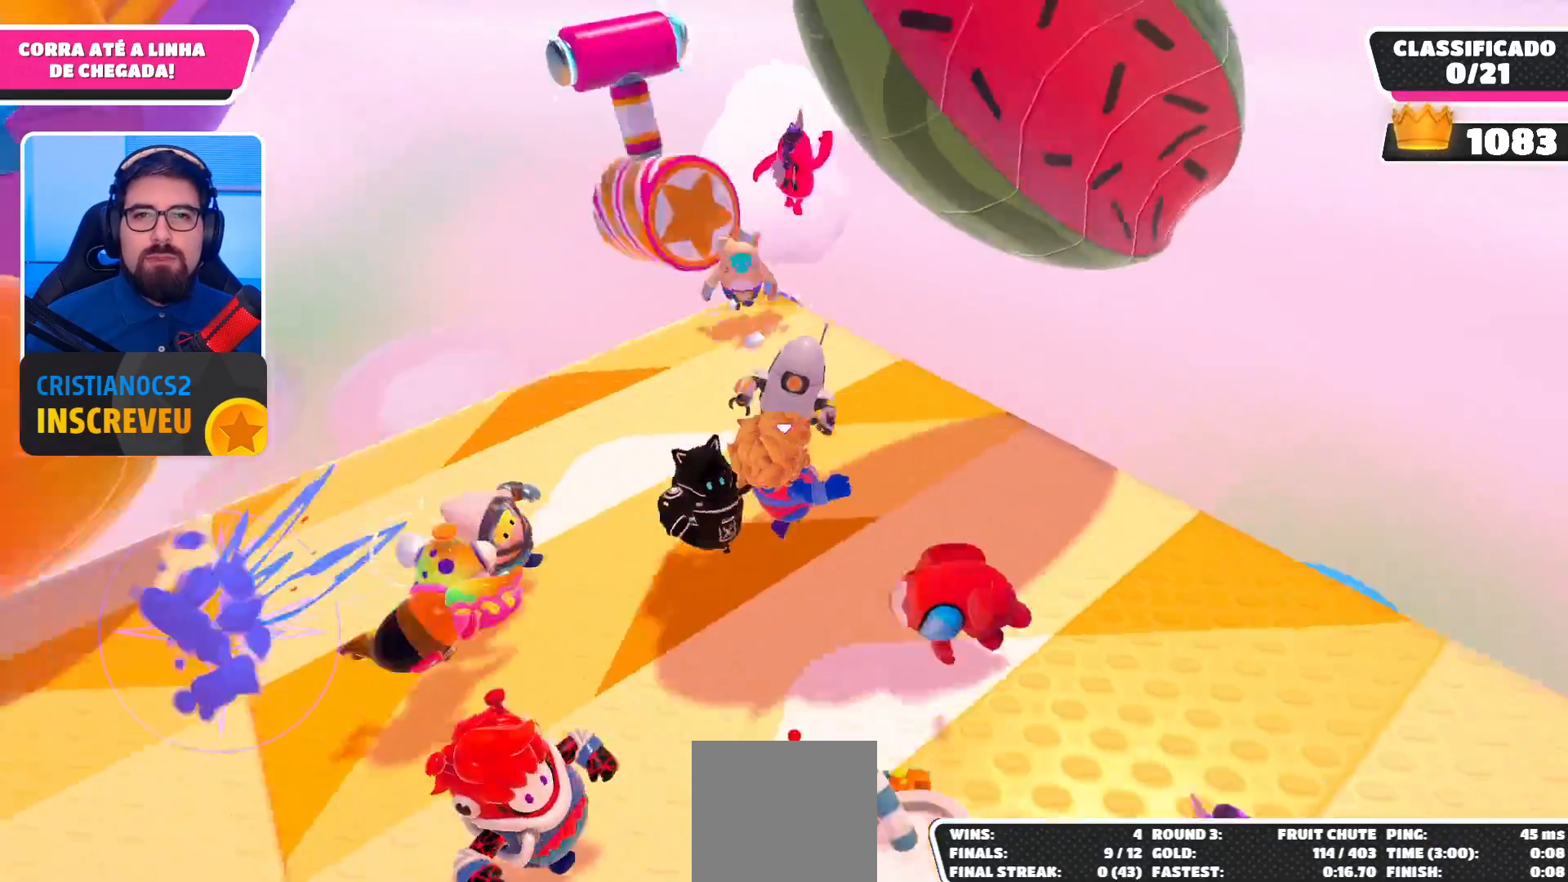
Gameplay with a controller (Xbox layout); each line is a JSON object with the inputs held at the frame after it. "events" lists button and stick changes between this image and that frame as [ms after this image, input, new state], when the widget could be followed in between.
{"buttons": [], "left_stick": "center", "right_stick": "center", "events": [[33, "right_stick", "center"], [167, "left_stick", "center"], [300, "left_stick", "right"], [500, "left_stick", "center"]]}
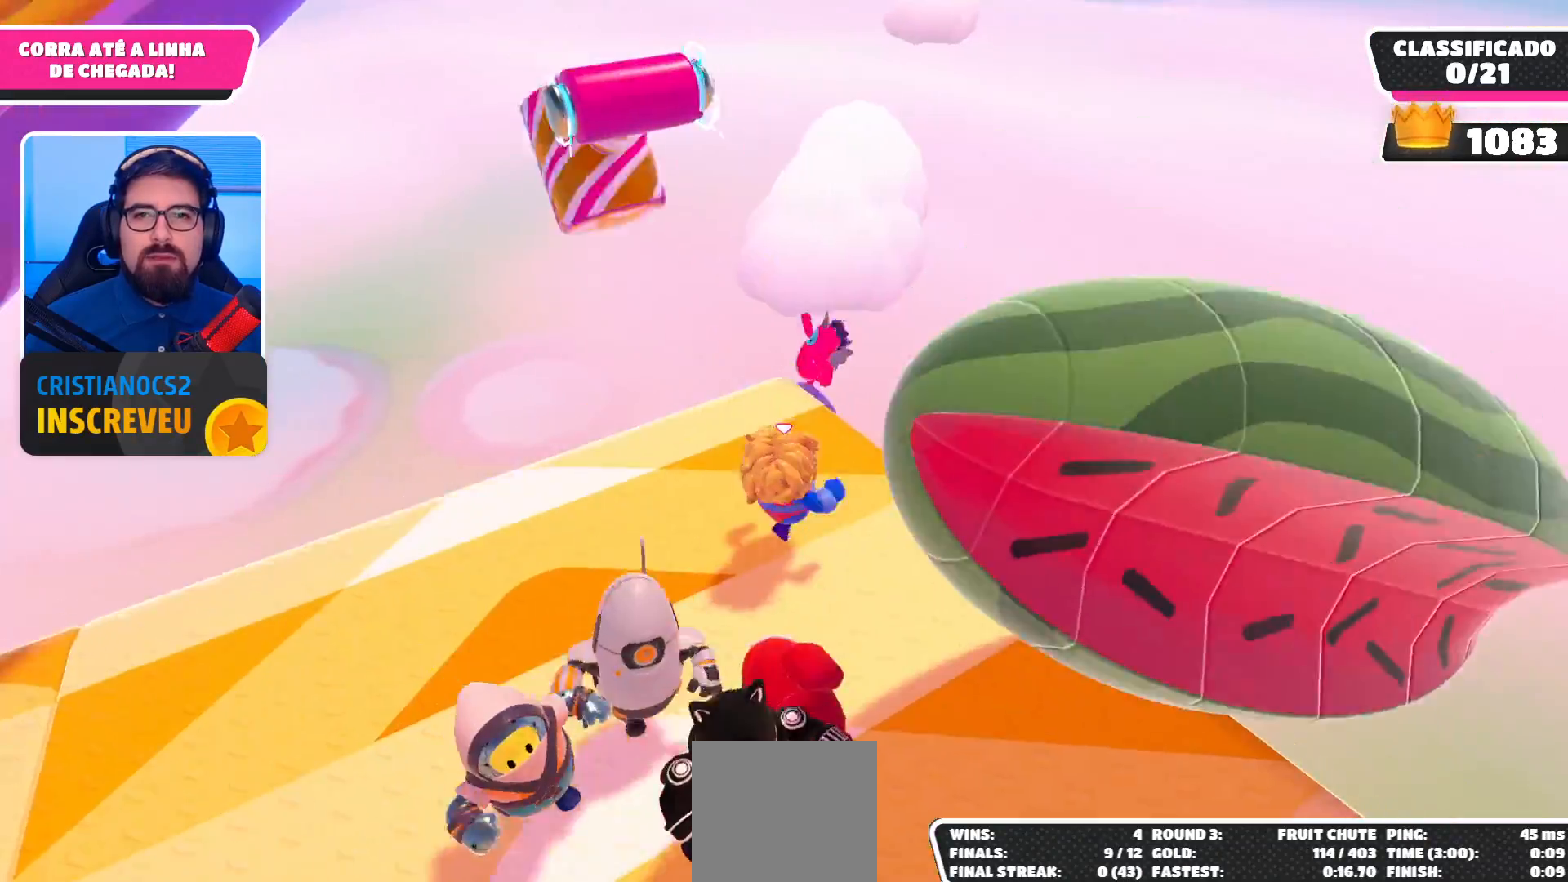
{"buttons": ["A"], "left_stick": "up-right", "right_stick": "center", "events": [[133, "left_stick", "down"], [300, "left_stick", "center"], [400, "left_stick", "up-right"], [500, "A", "down"]]}
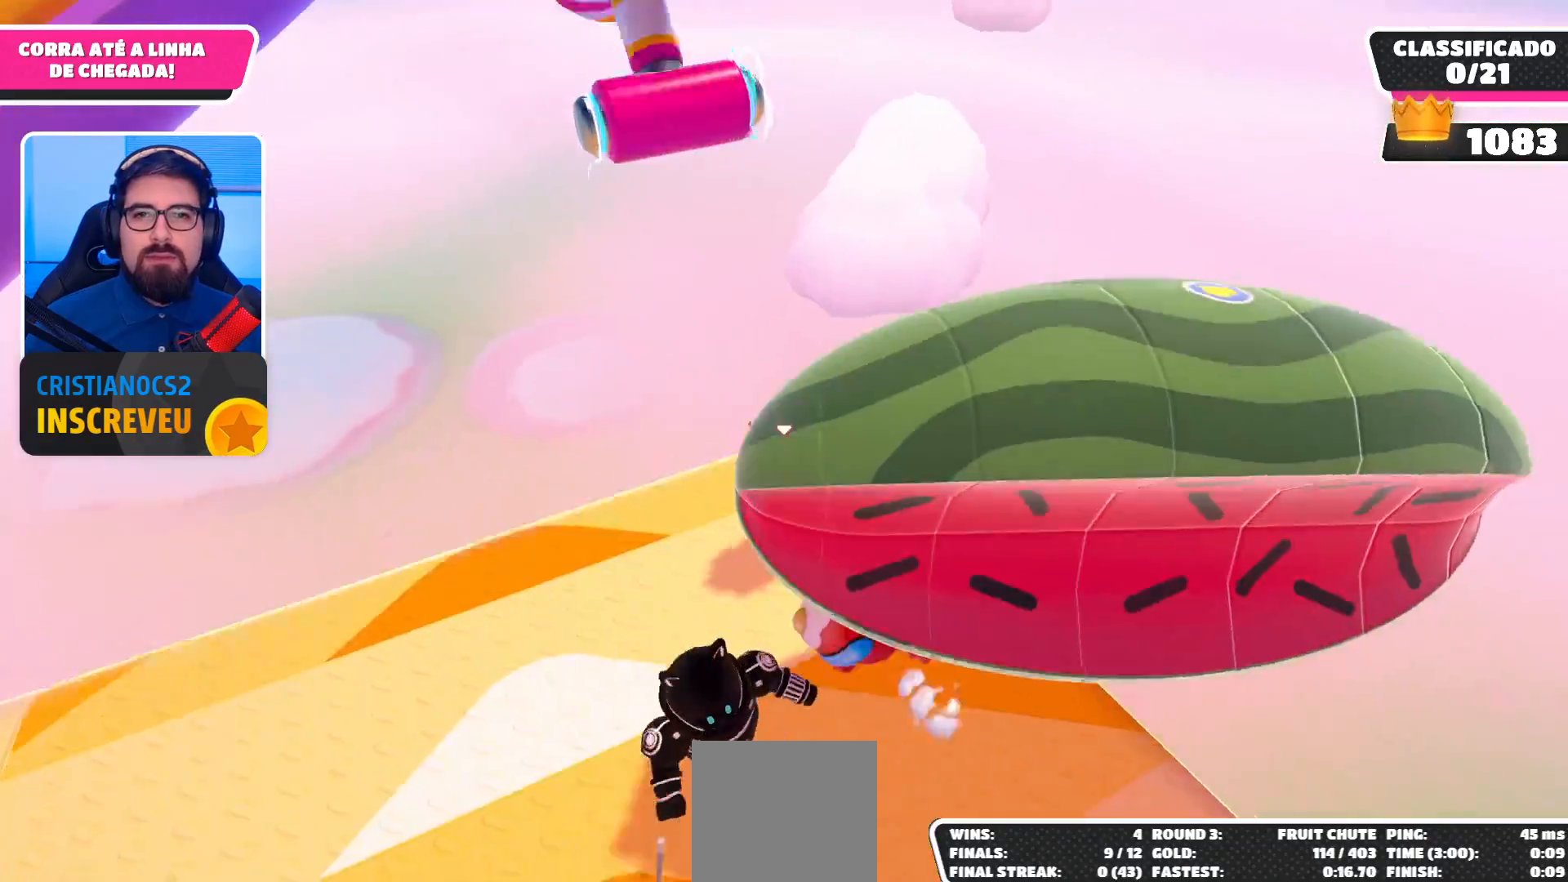
{"buttons": [], "left_stick": "right", "right_stick": "up-right", "events": [[133, "A", "up"], [200, "left_stick", "down"], [267, "right_stick", "up-right"], [333, "left_stick", "down-right"], [433, "left_stick", "right"]]}
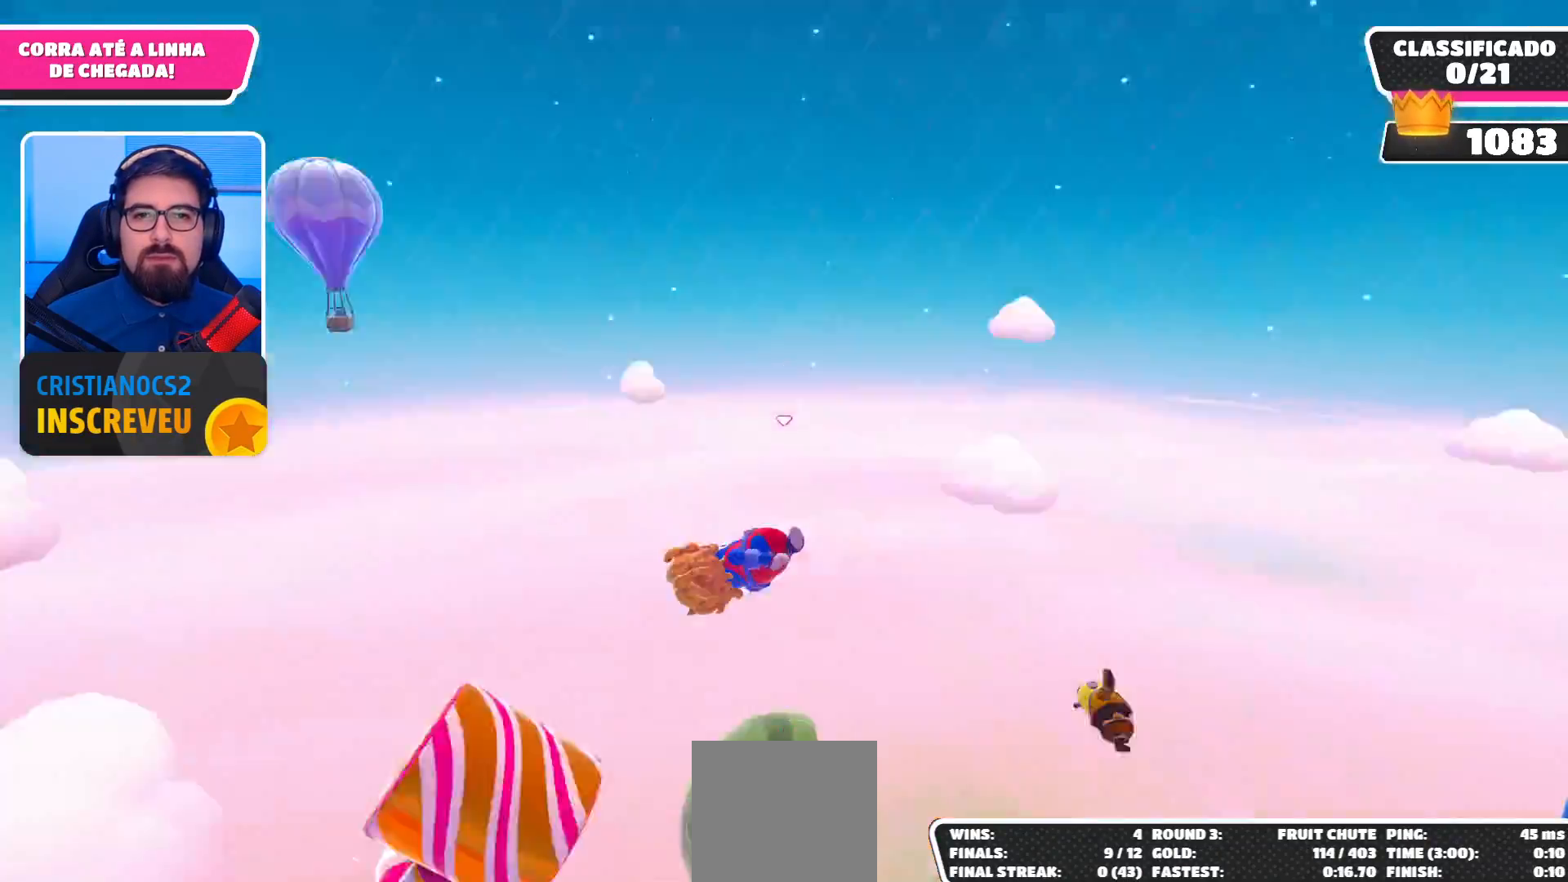
{"buttons": [], "left_stick": "up-right", "right_stick": "center", "events": [[267, "right_stick", "center"], [300, "left_stick", "up-right"]]}
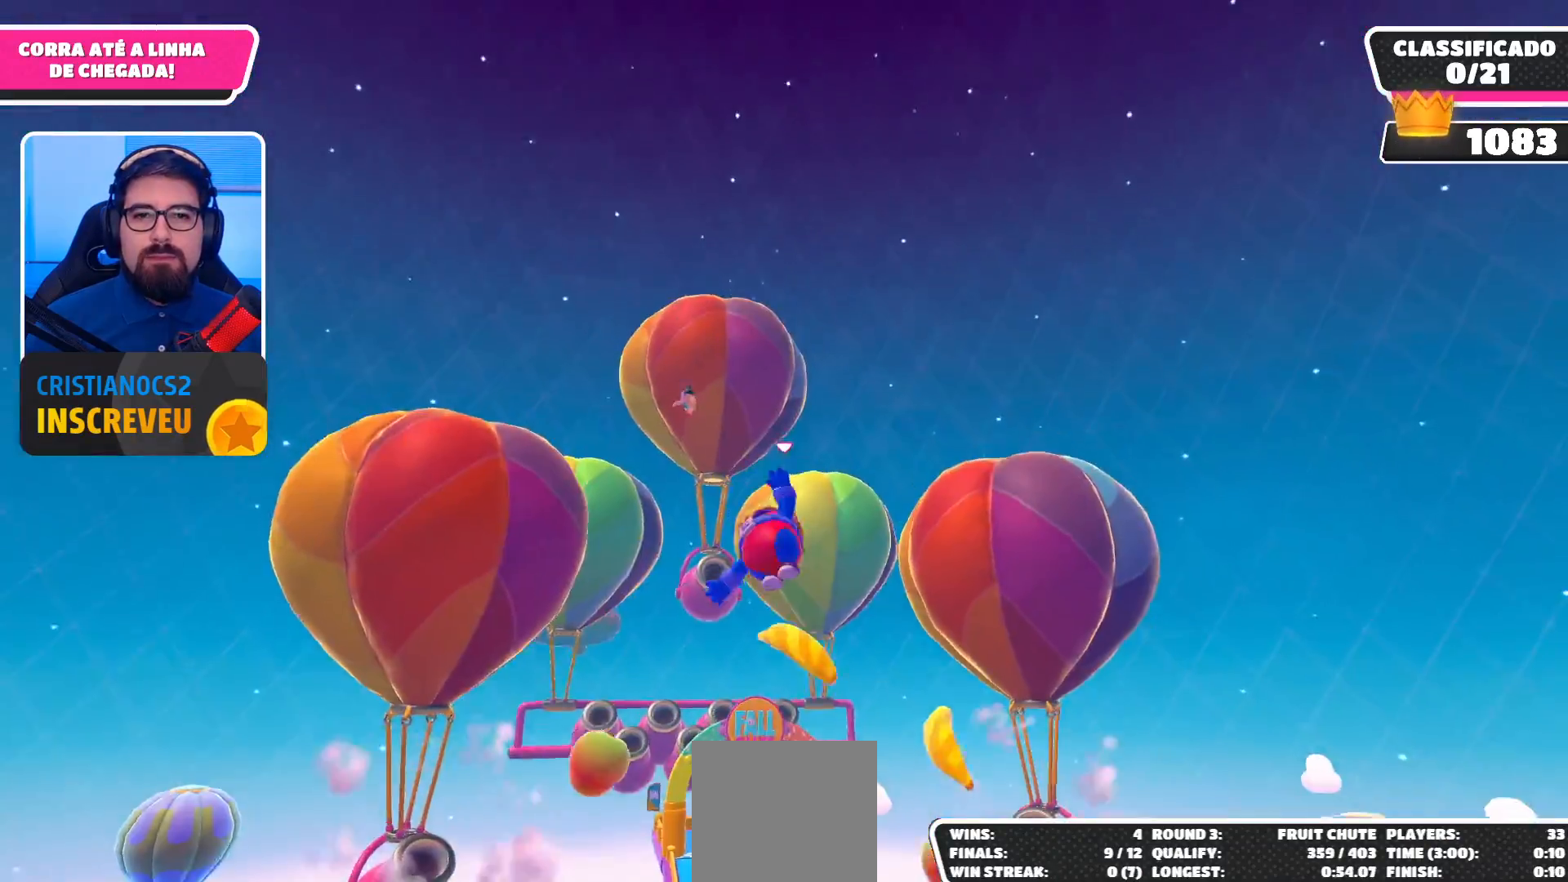
{"buttons": [], "left_stick": "up", "right_stick": "center", "events": [[400, "left_stick", "up"]]}
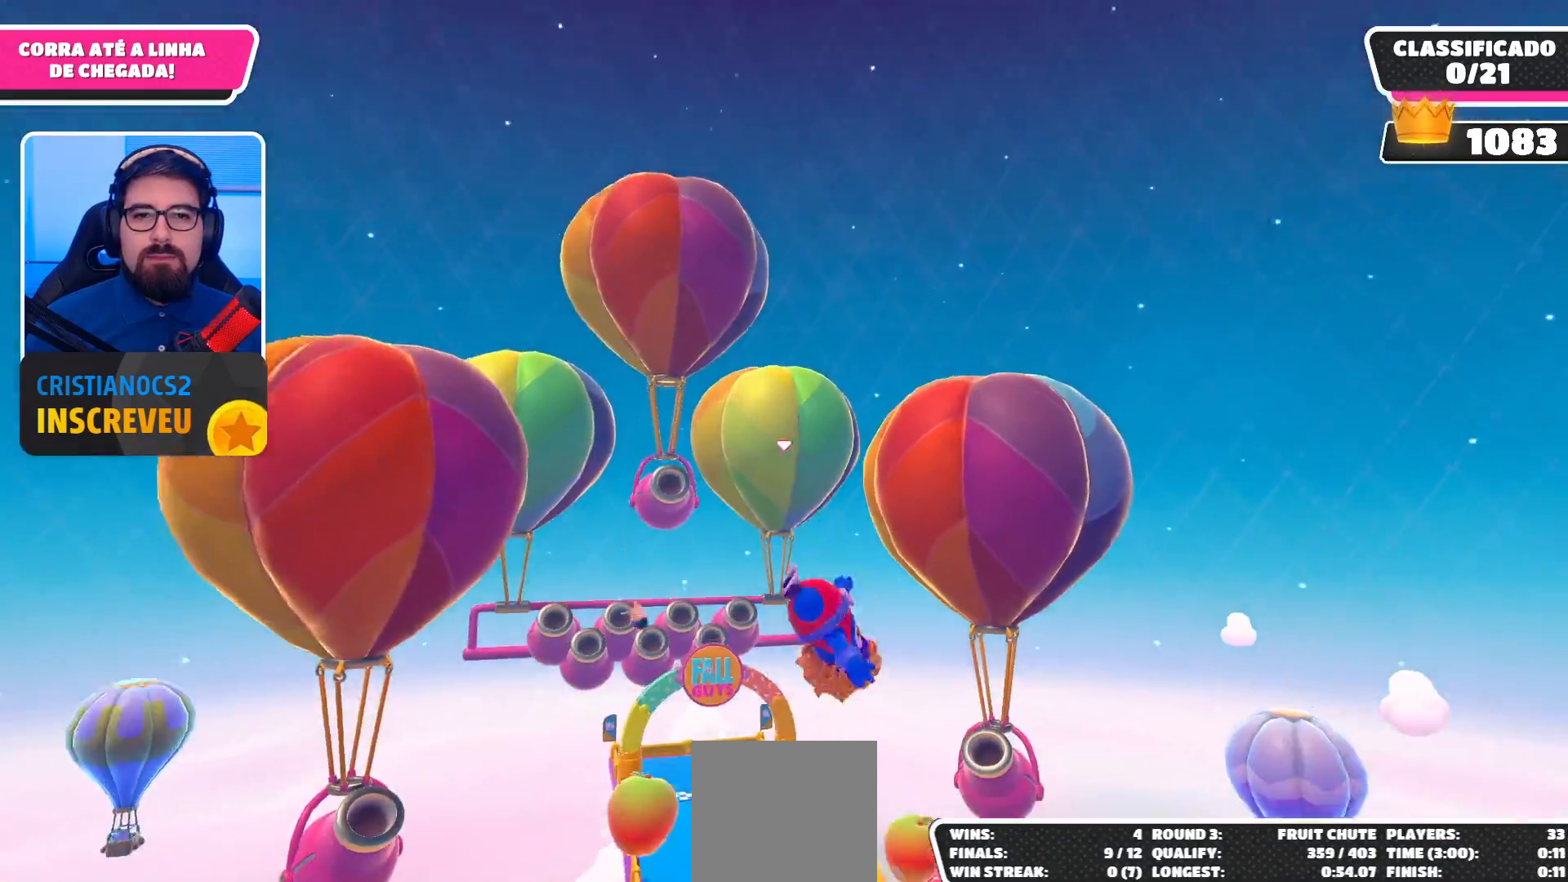
{"buttons": [], "left_stick": "up-left", "right_stick": "center", "events": [[167, "left_stick", "up-left"]]}
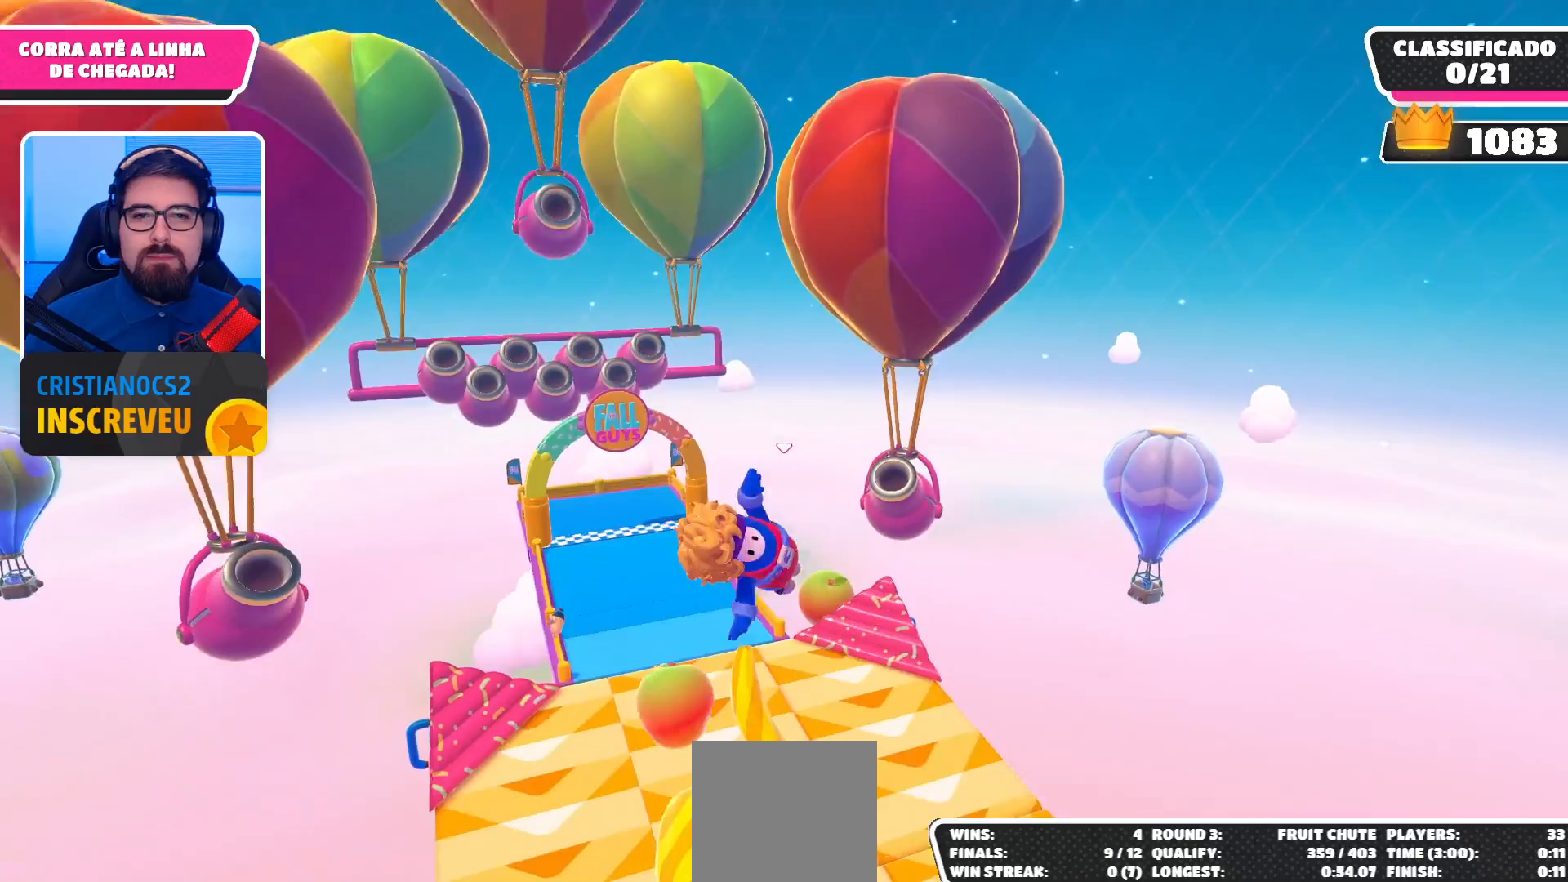
{"buttons": [], "left_stick": "up-left", "right_stick": "center", "events": []}
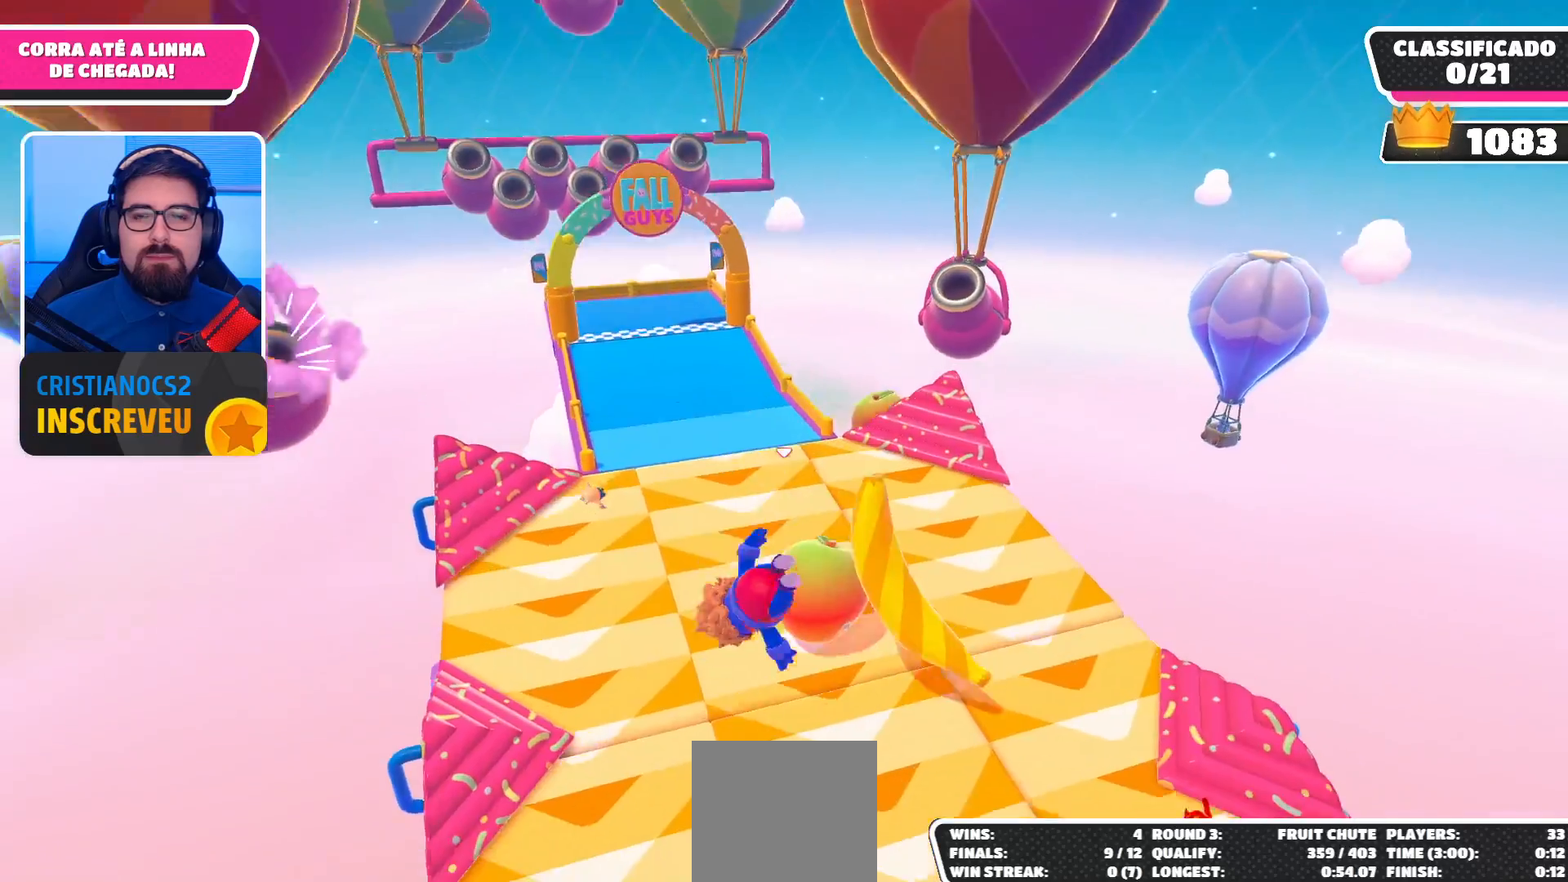
{"buttons": [], "left_stick": "up-left", "right_stick": "center", "events": []}
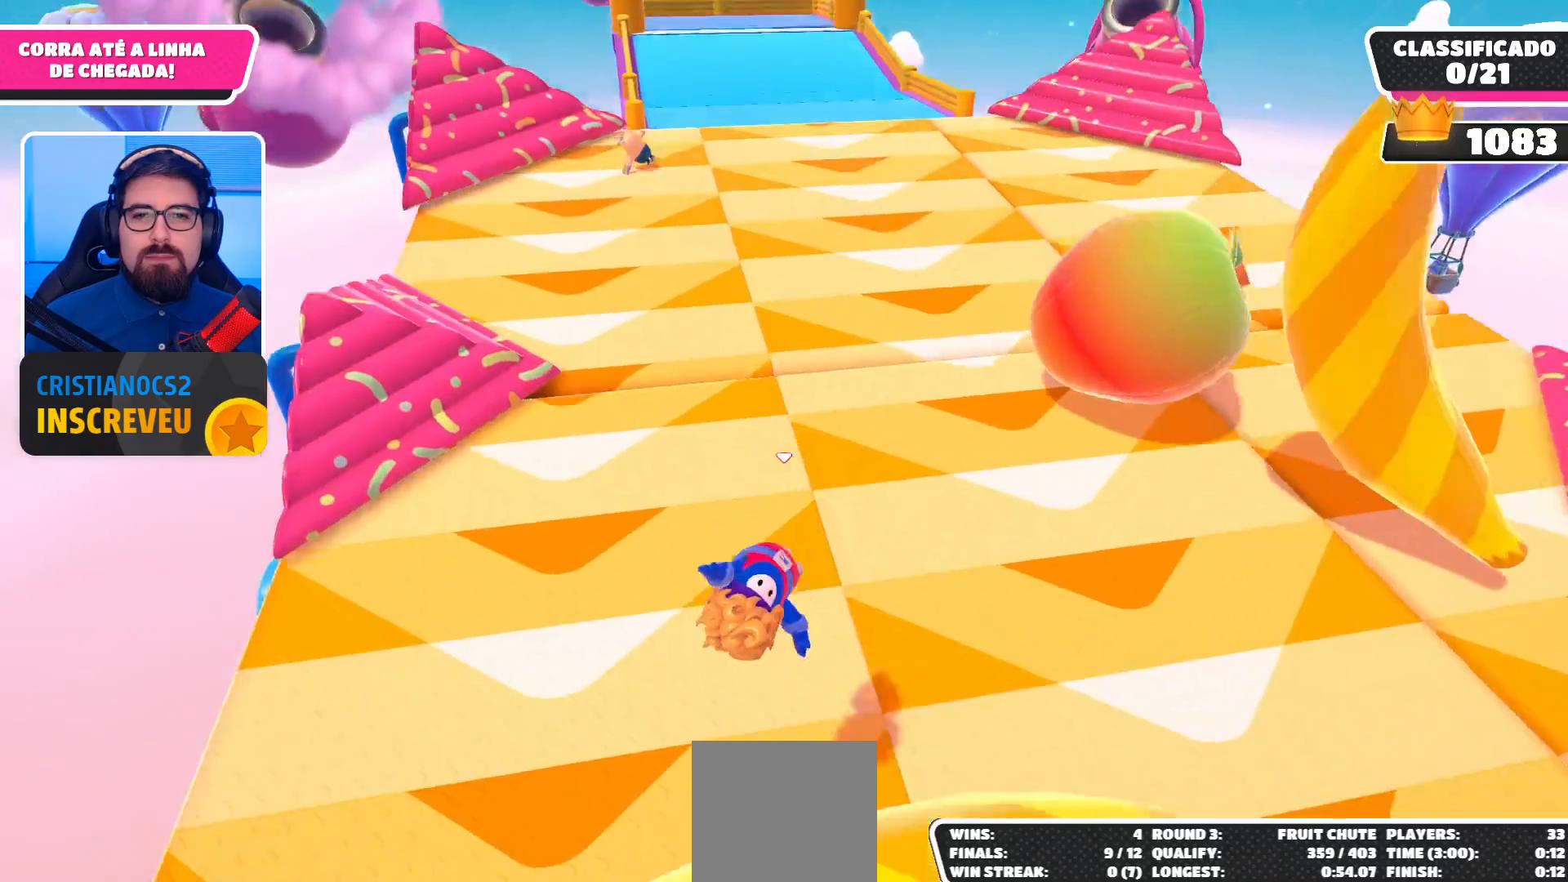
{"buttons": [], "left_stick": "up-left", "right_stick": "center", "events": []}
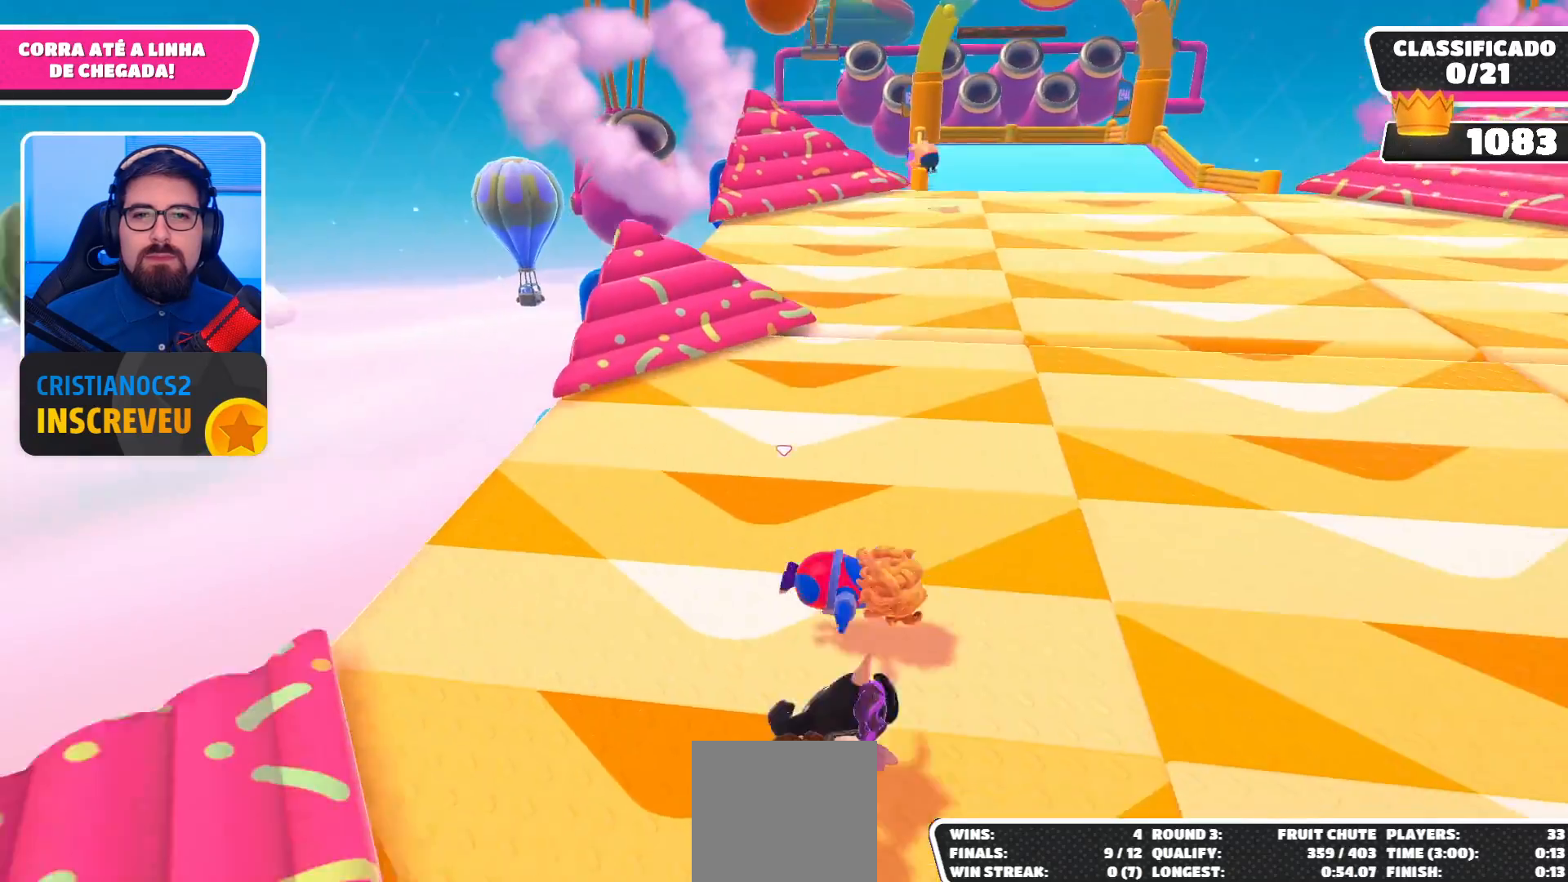
{"buttons": [], "left_stick": "up-left", "right_stick": "center", "events": [[133, "right_stick", "down-right"], [333, "right_stick", "center"]]}
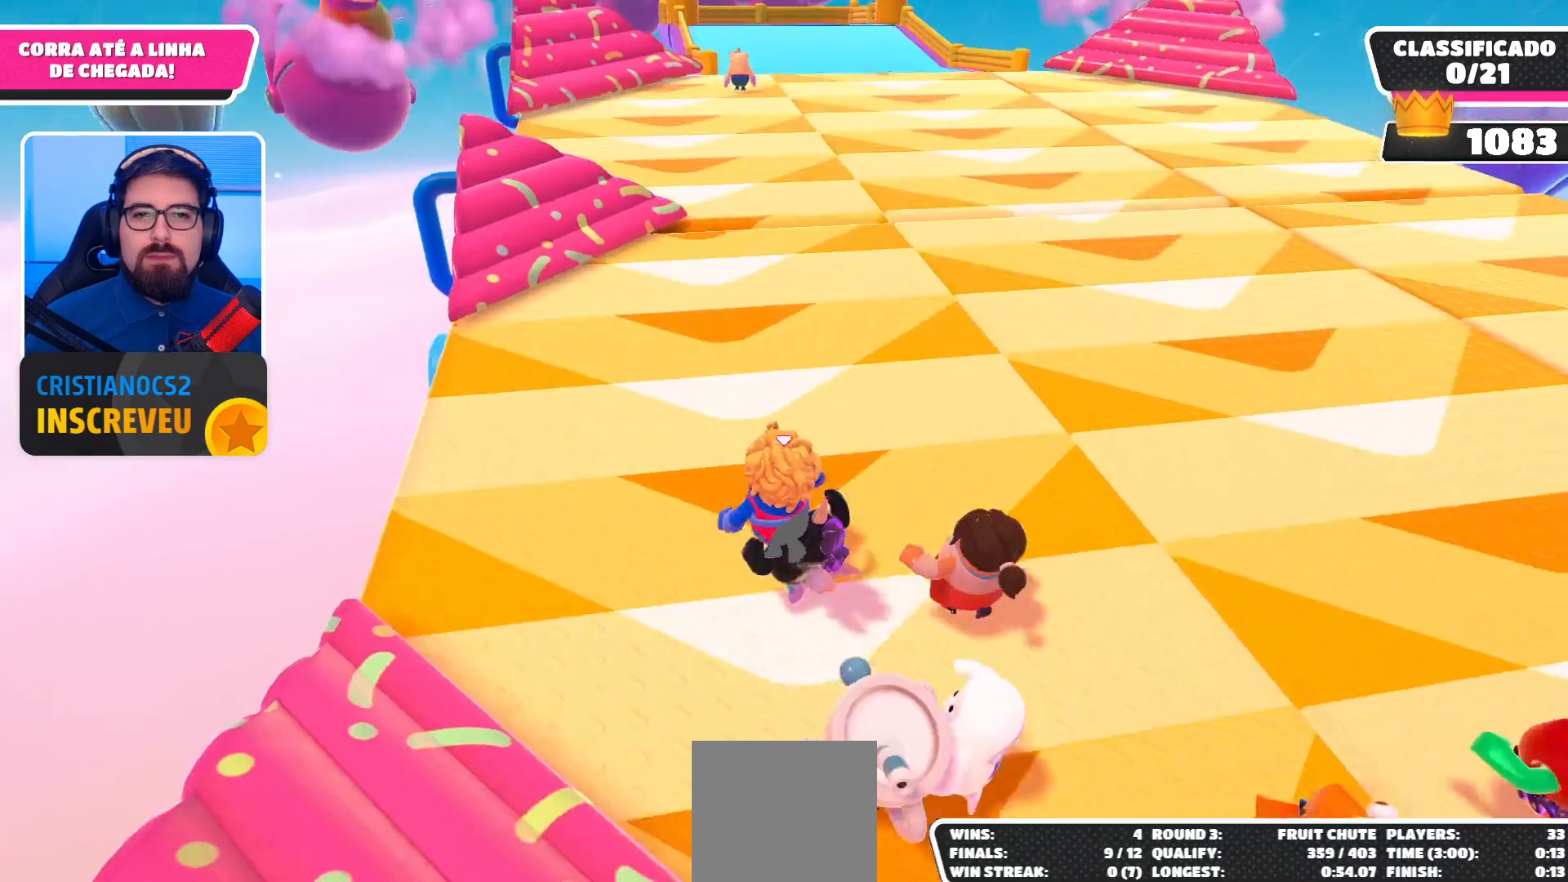
{"buttons": [], "left_stick": "up", "right_stick": "center", "events": [[167, "A", "down"], [333, "A", "up"], [433, "left_stick", "up"]]}
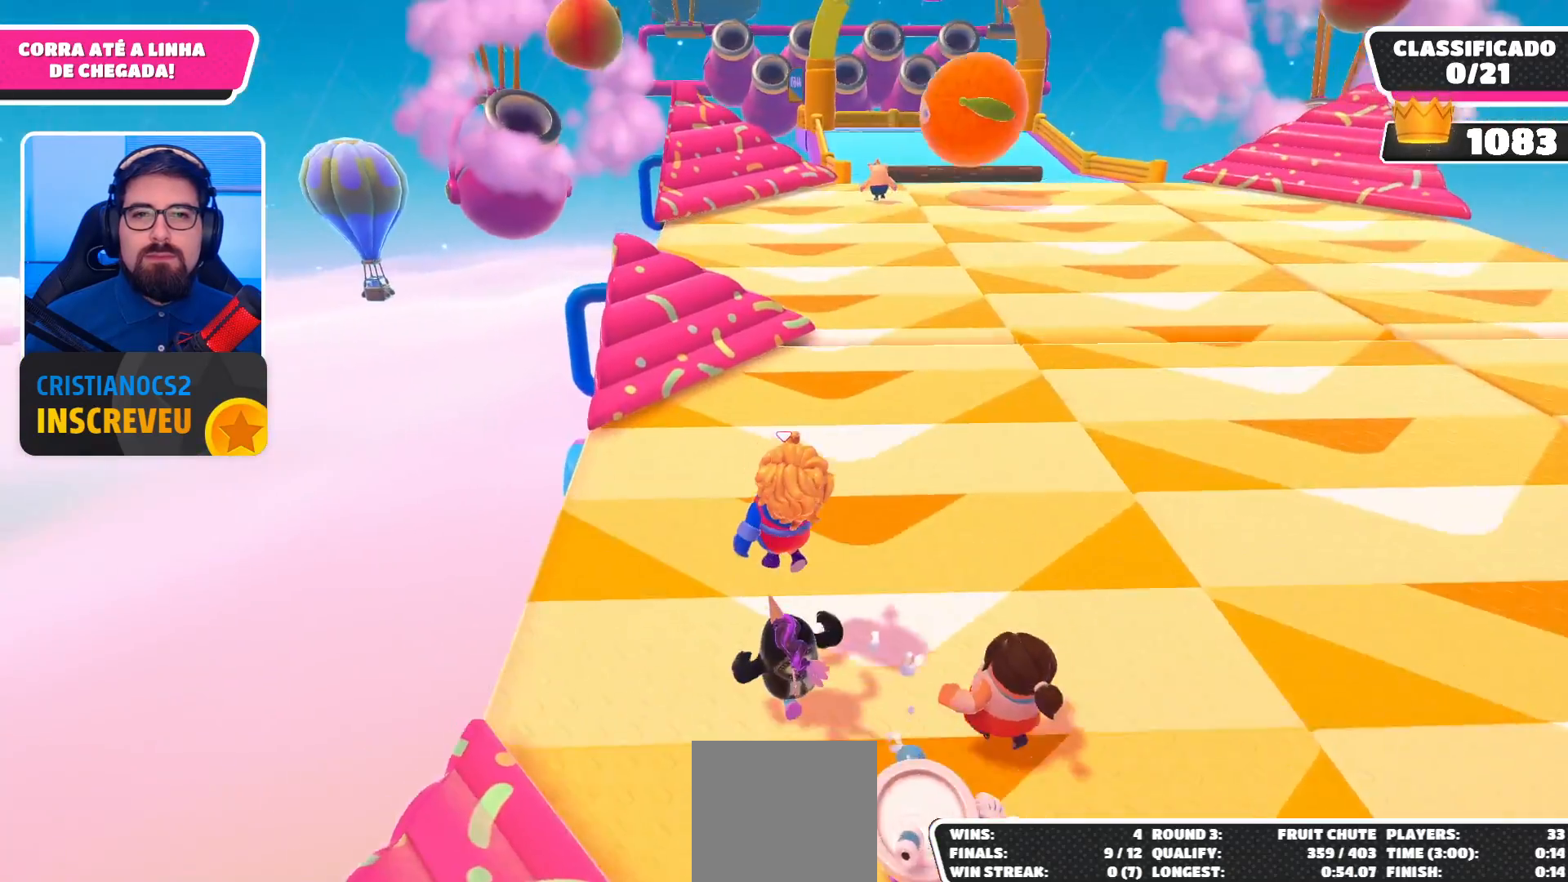
{"buttons": [], "left_stick": "up", "right_stick": "center", "events": []}
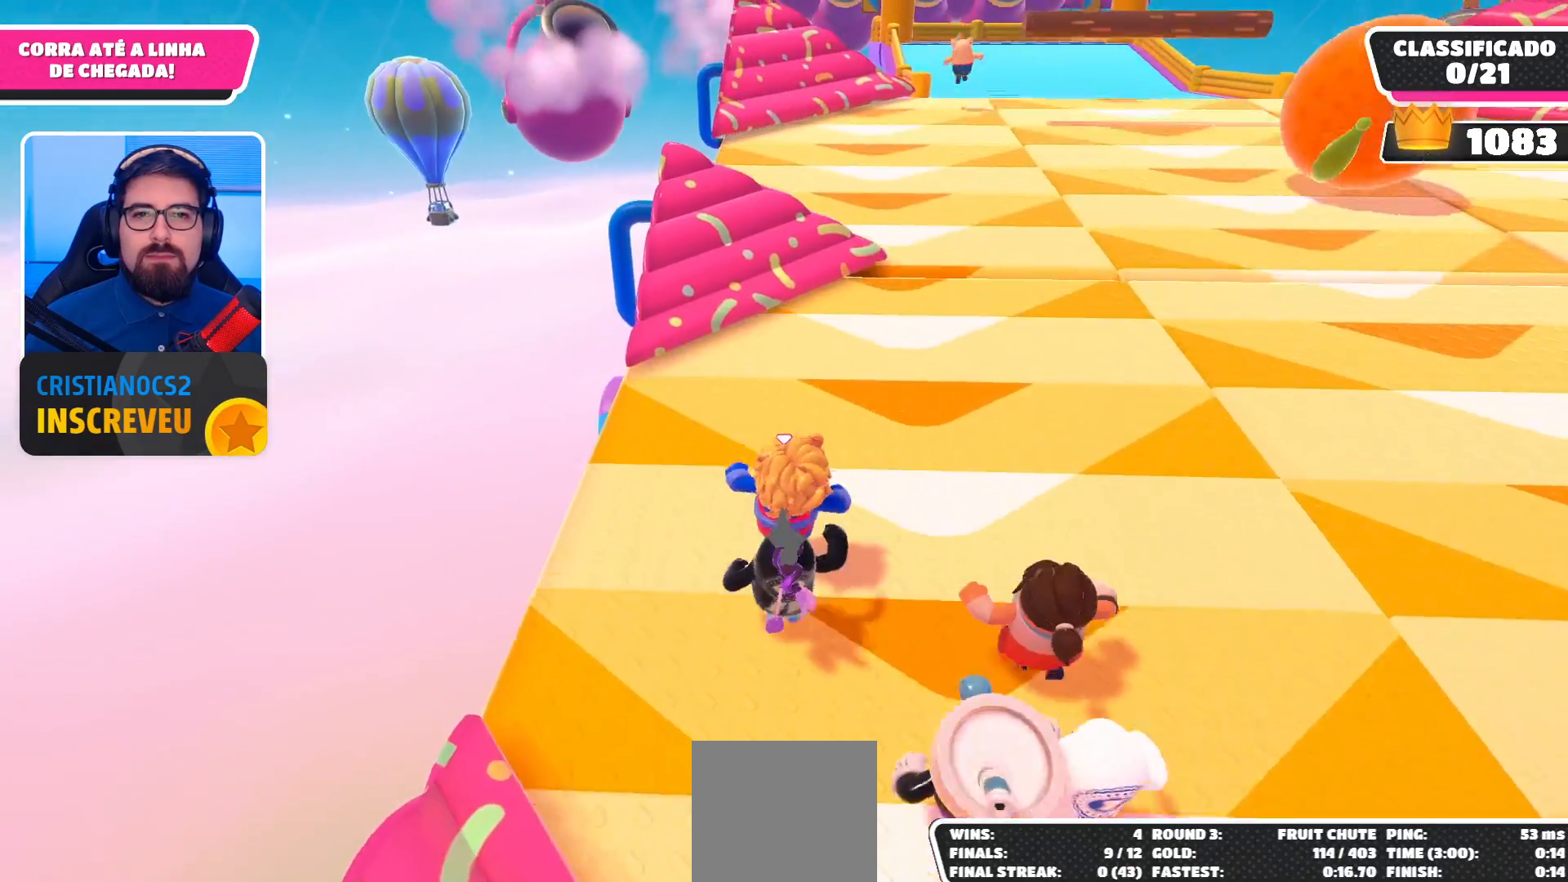
{"buttons": [], "left_stick": "up", "right_stick": "center", "events": [[133, "A", "down"], [300, "A", "up"]]}
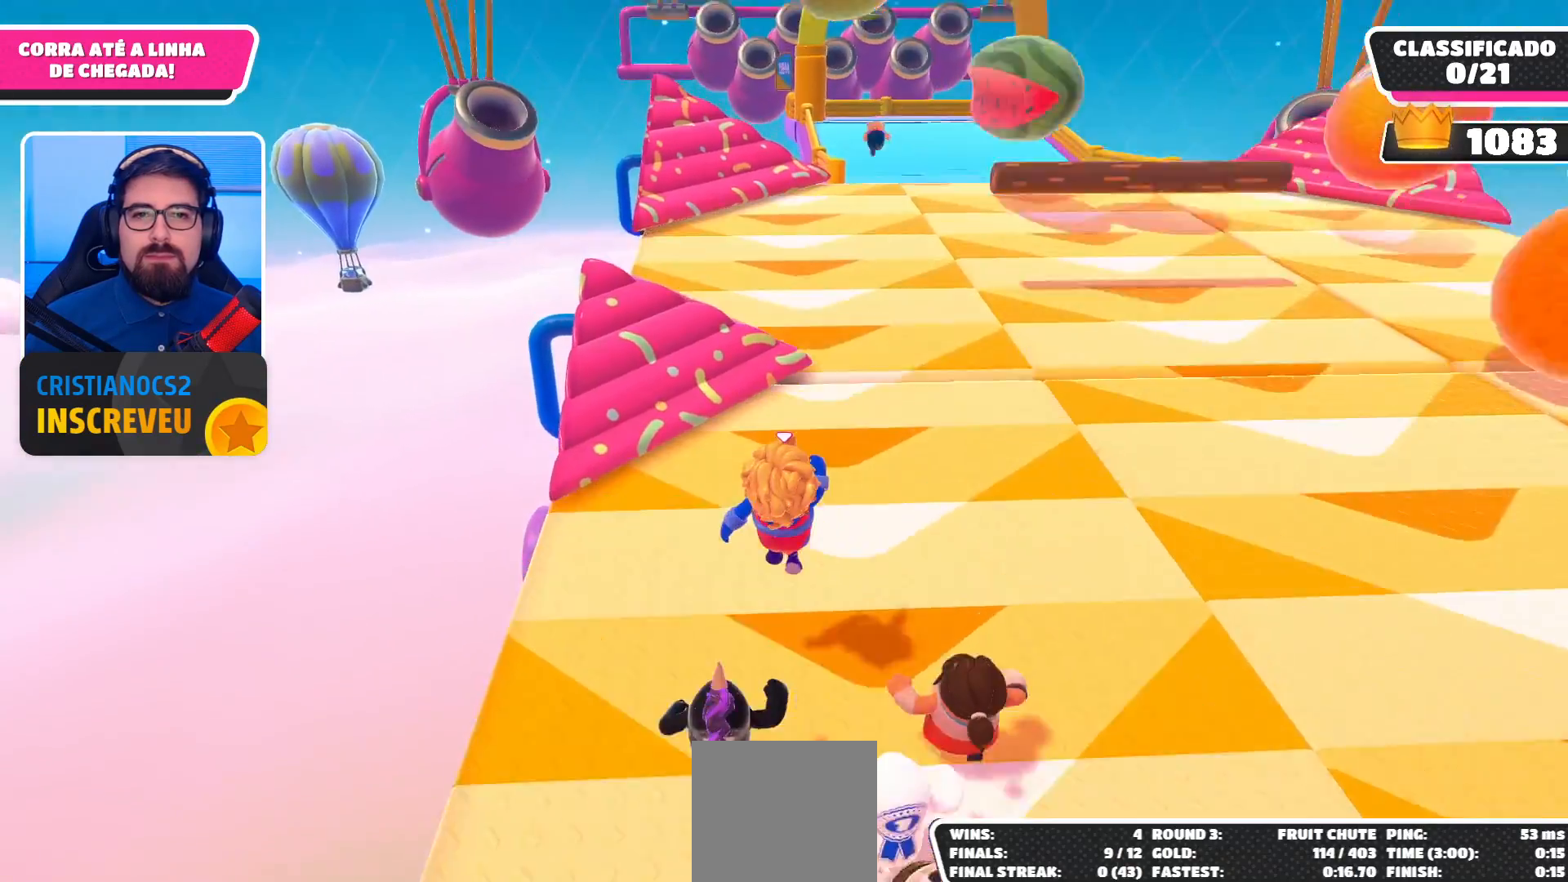
{"buttons": [], "left_stick": "up", "right_stick": "center", "events": []}
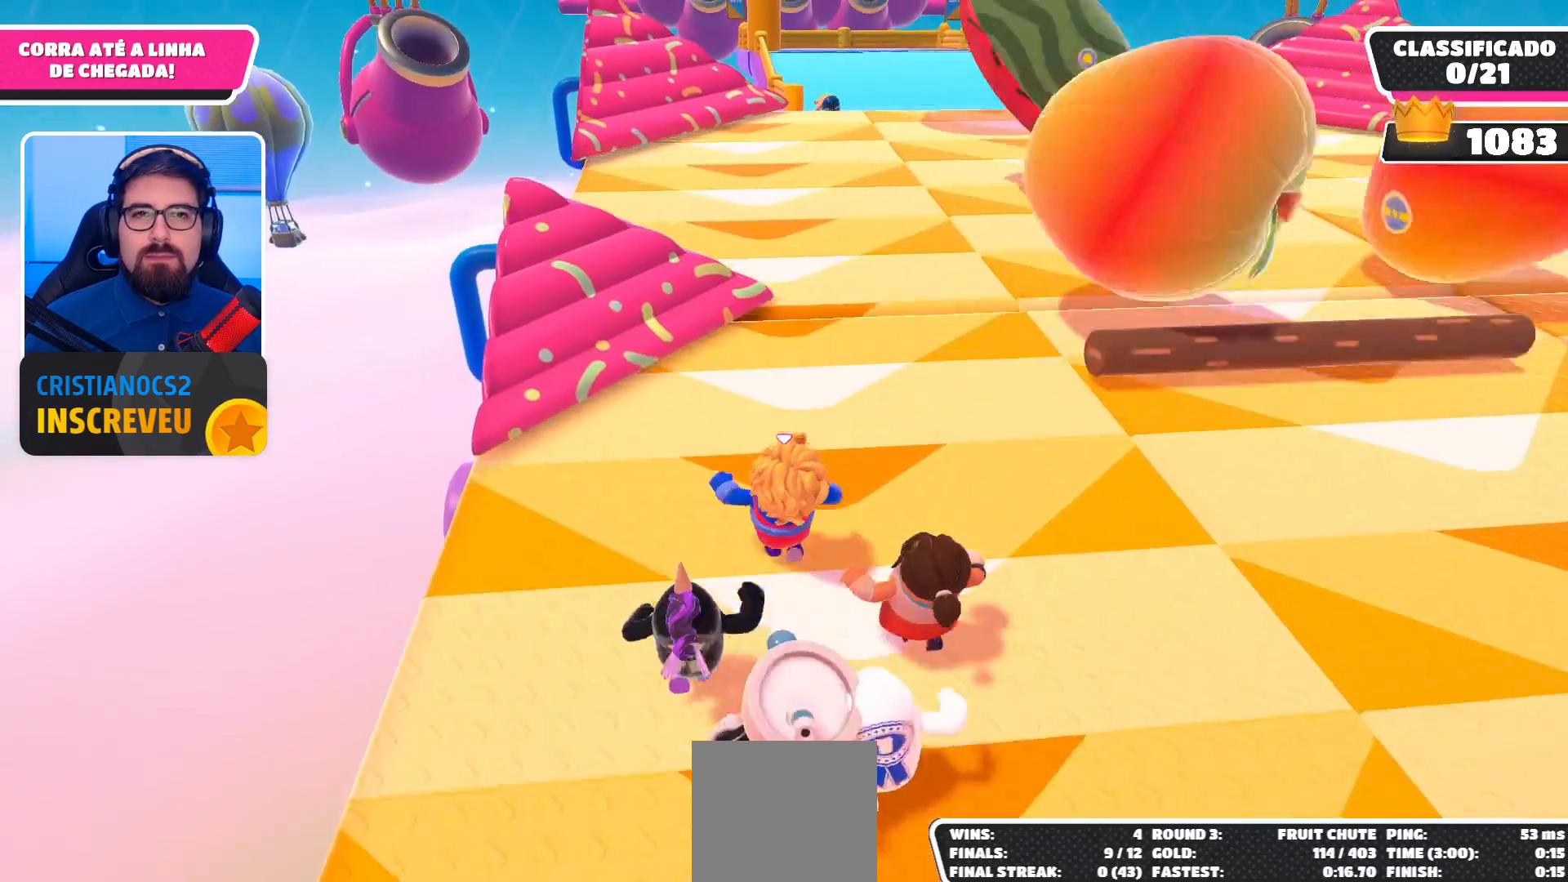
{"buttons": [], "left_stick": "up", "right_stick": "center", "events": [[67, "A", "down"], [267, "A", "up"]]}
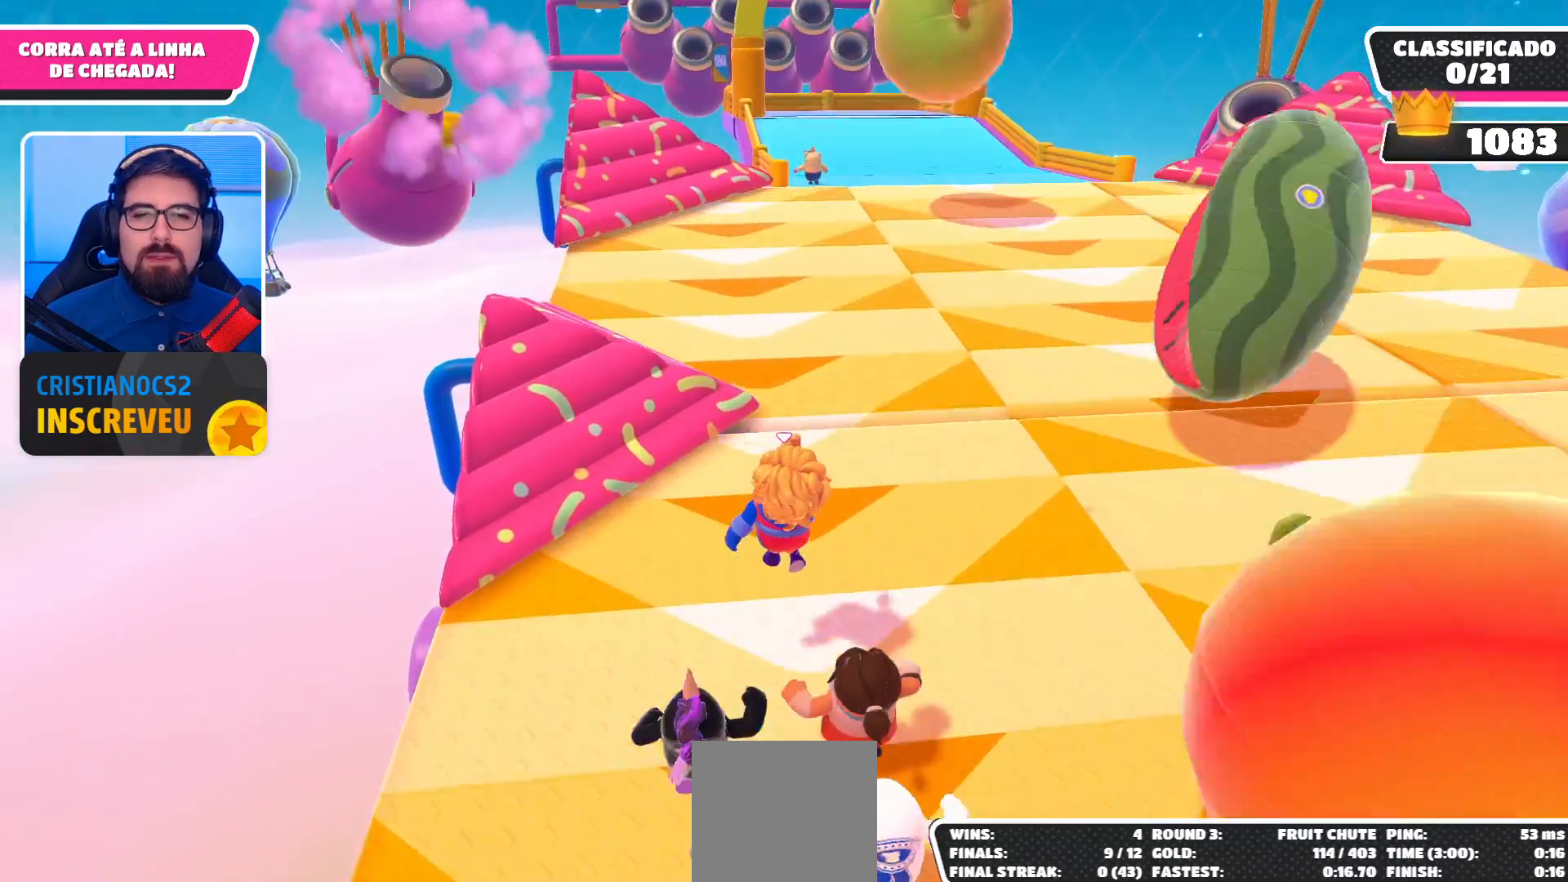
{"buttons": [], "left_stick": "up", "right_stick": "center", "events": []}
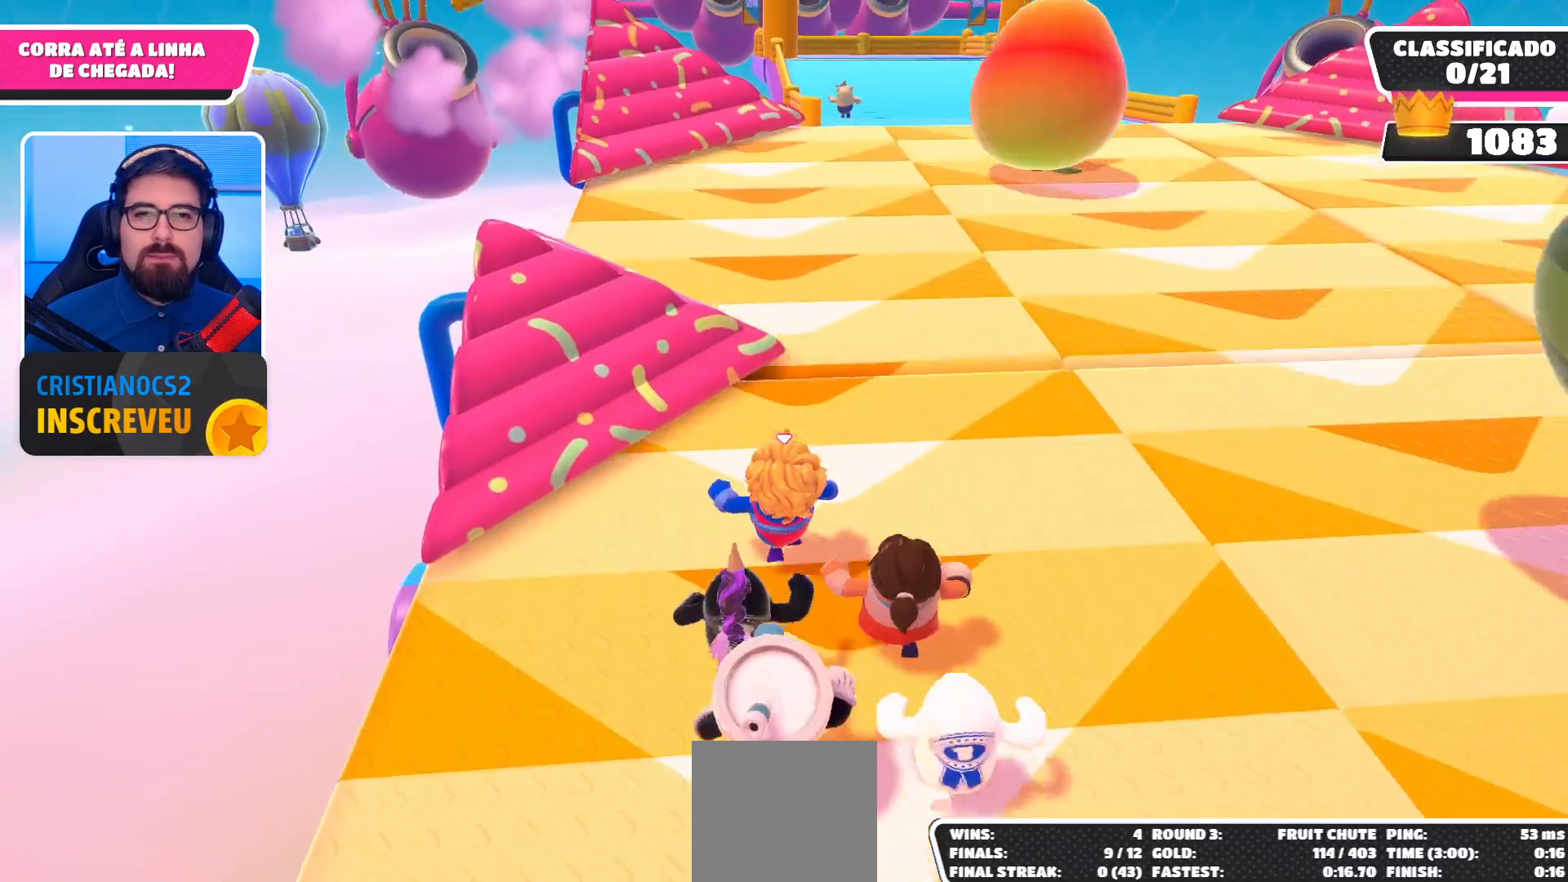
{"buttons": [], "left_stick": "up", "right_stick": "center", "events": [[67, "A", "down"], [300, "A", "up"]]}
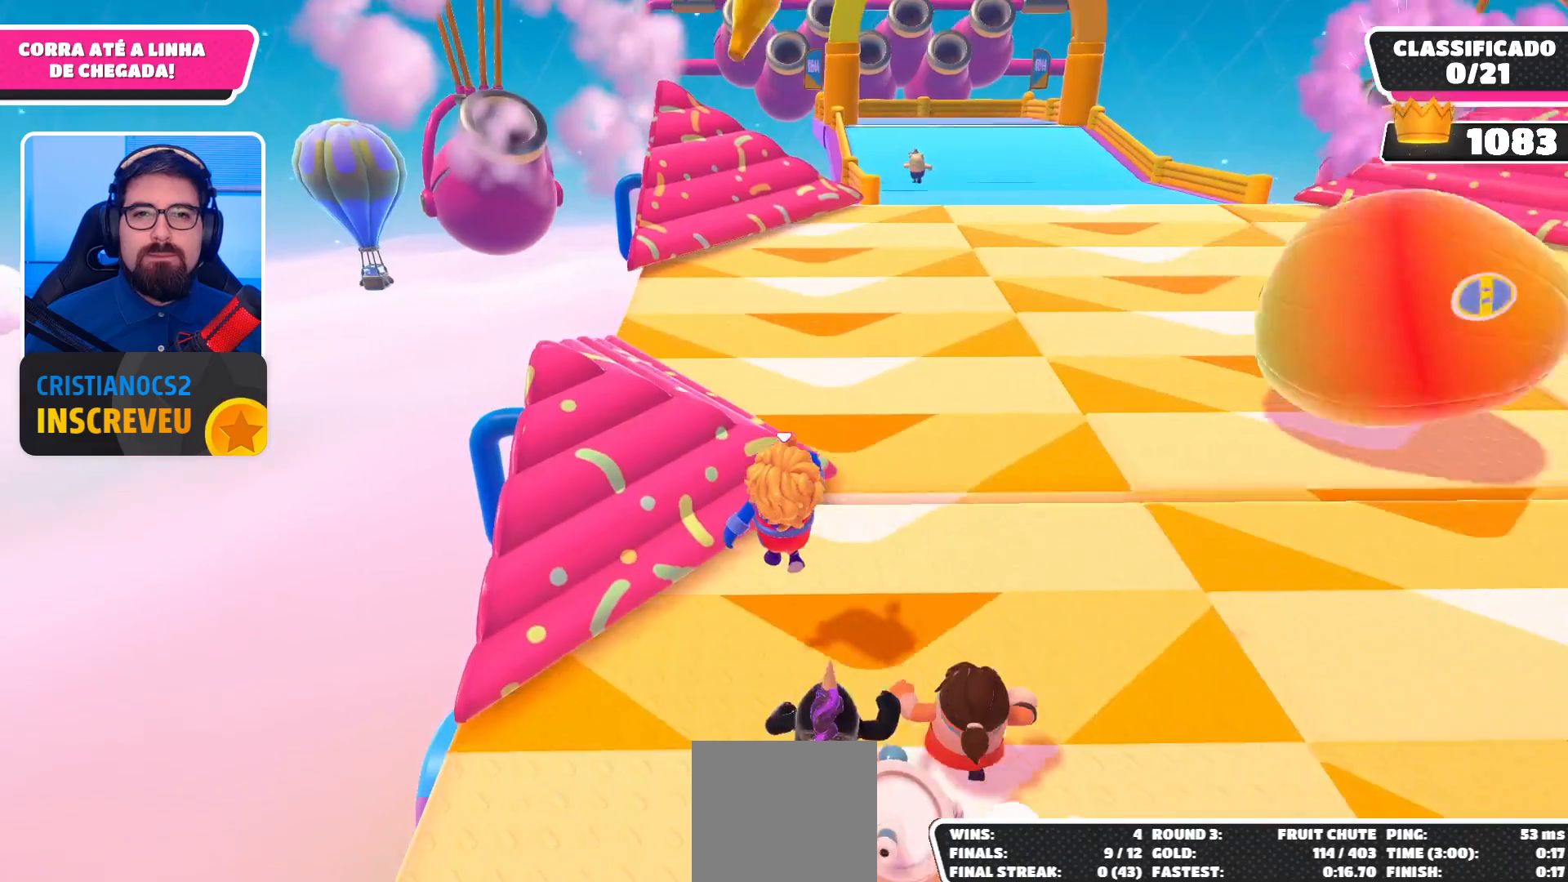
{"buttons": [], "left_stick": "up", "right_stick": "center", "events": []}
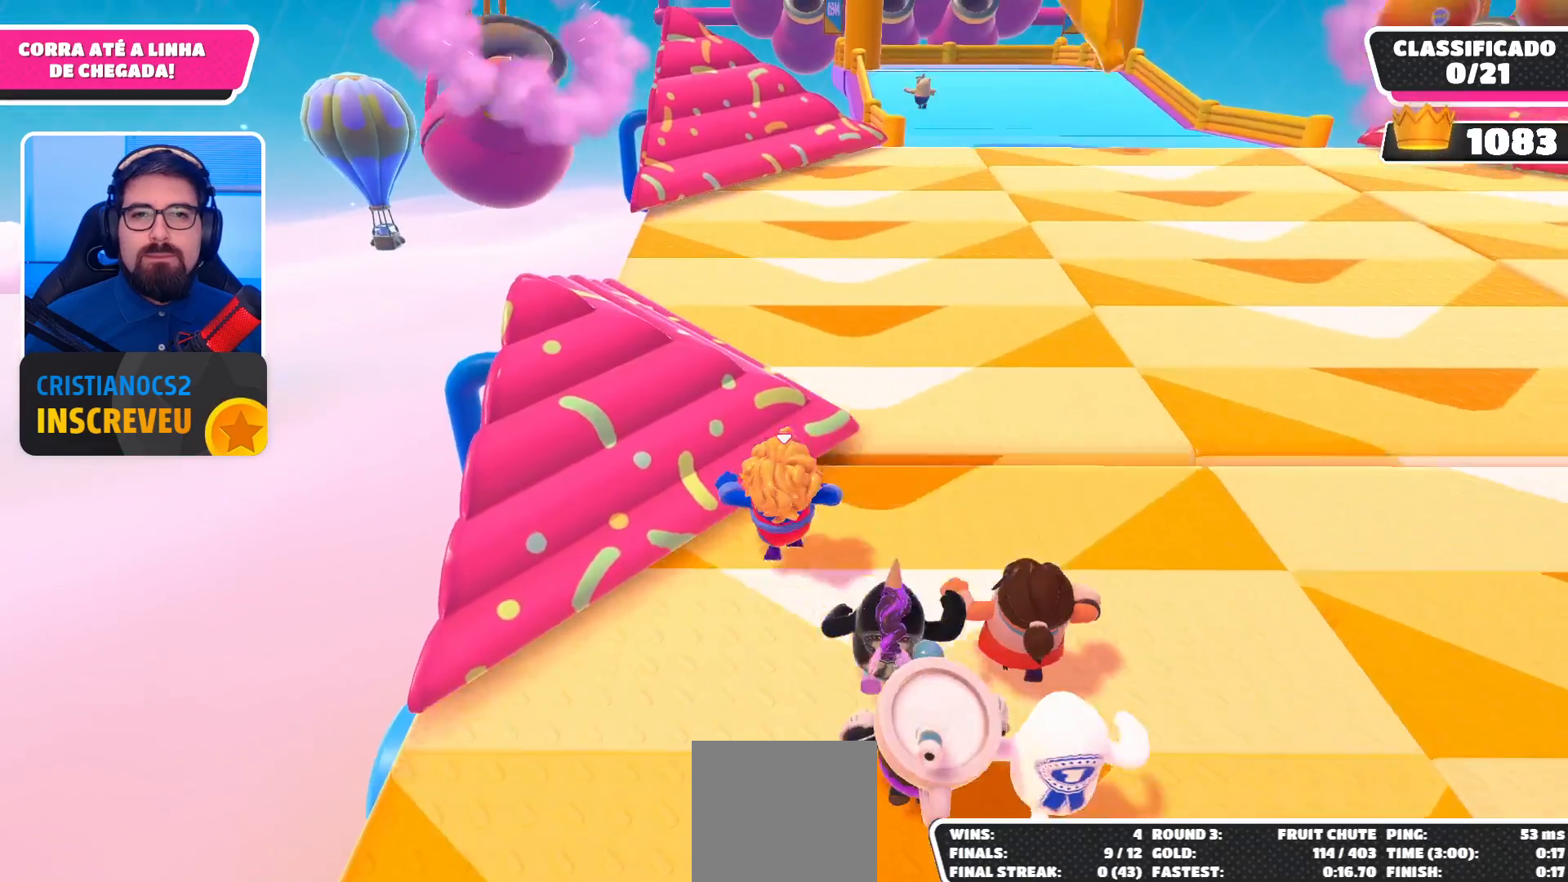
{"buttons": [], "left_stick": "up", "right_stick": "center", "events": [[233, "A", "down"], [433, "A", "up"]]}
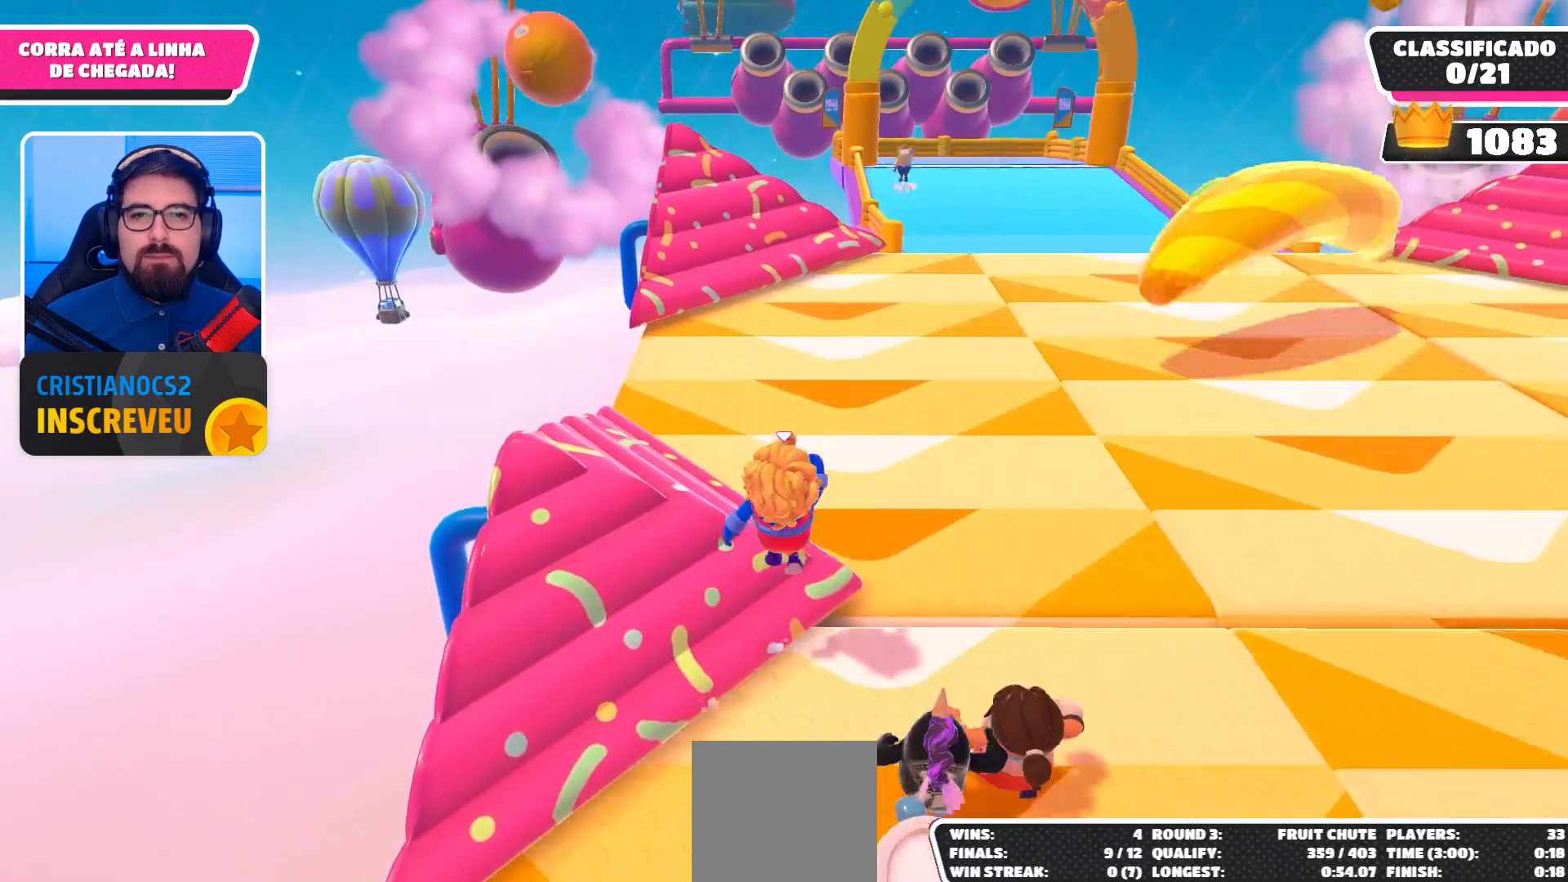
{"buttons": [], "left_stick": "up", "right_stick": "center", "events": [[33, "X", "down"], [167, "X", "up"]]}
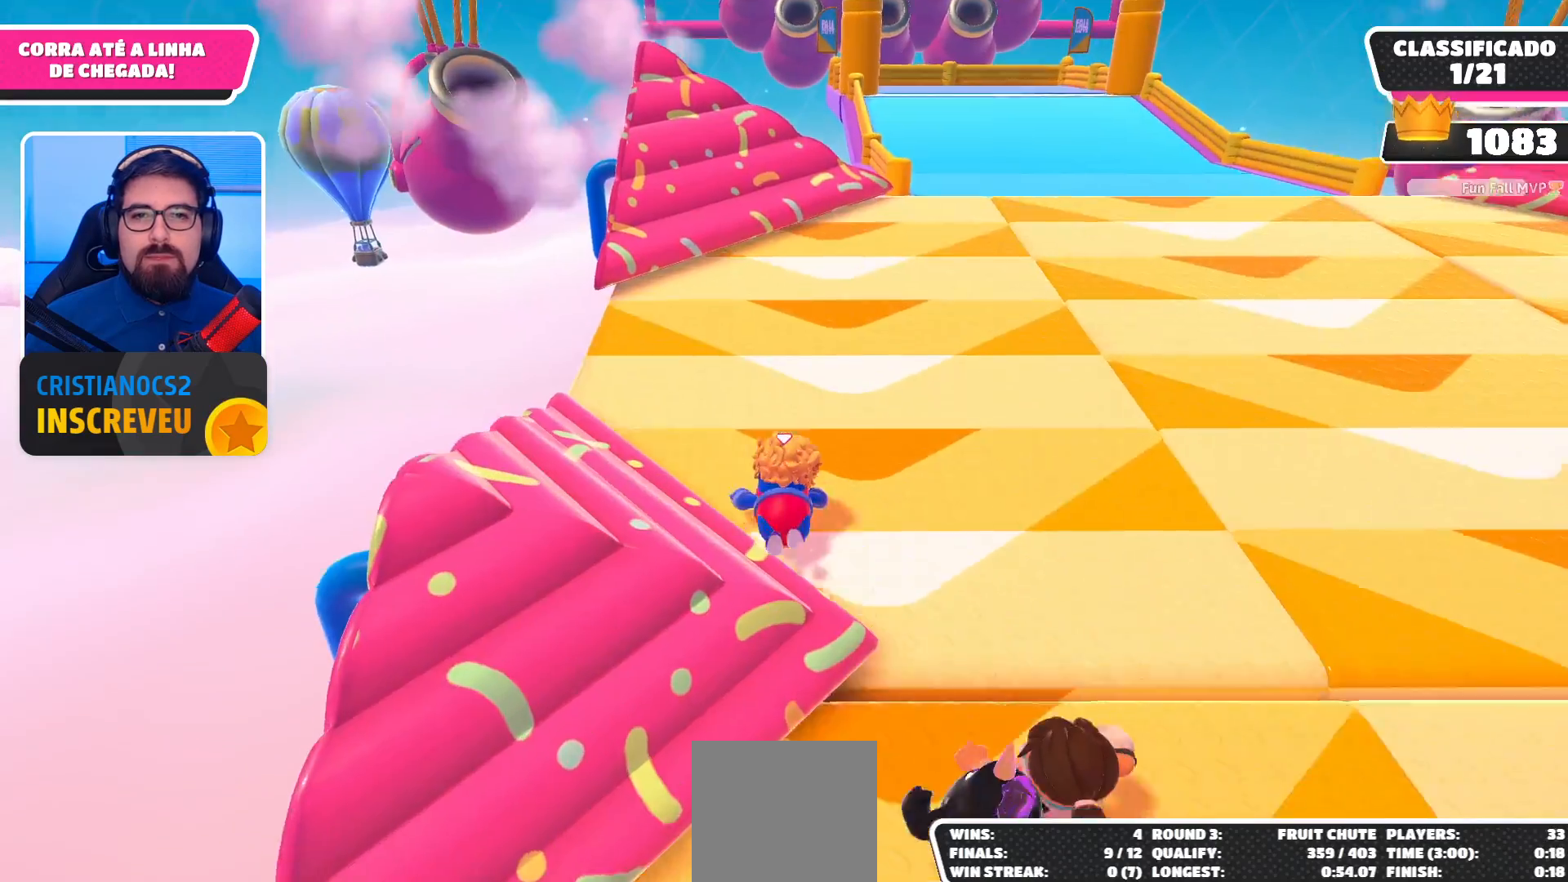
{"buttons": [], "left_stick": "up", "right_stick": "center", "events": []}
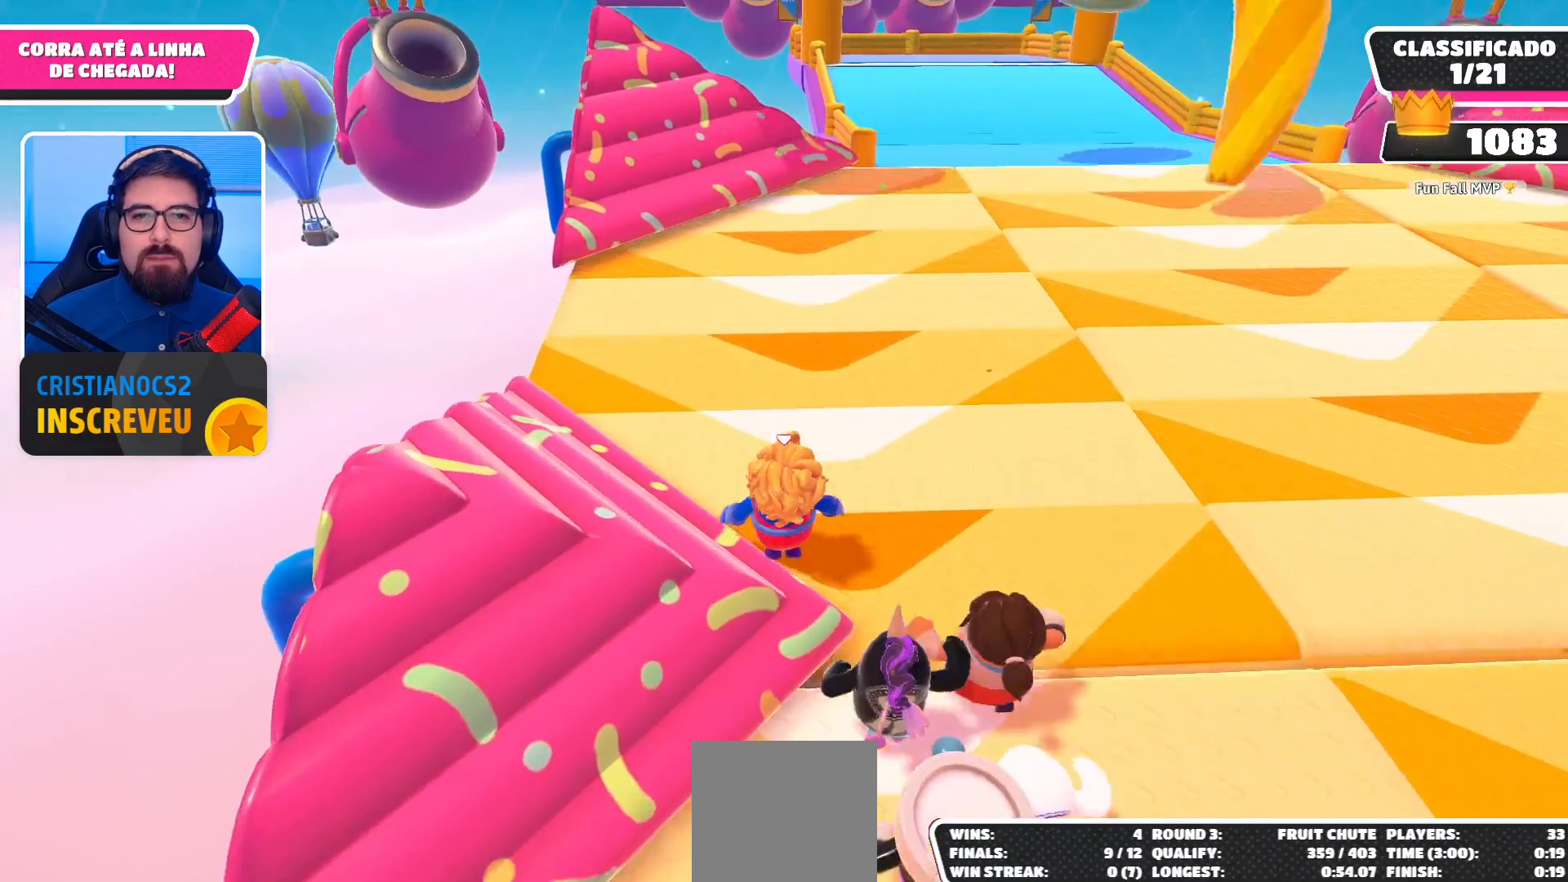
{"buttons": [], "left_stick": "up", "right_stick": "center", "events": [[67, "A", "down"], [333, "A", "up"]]}
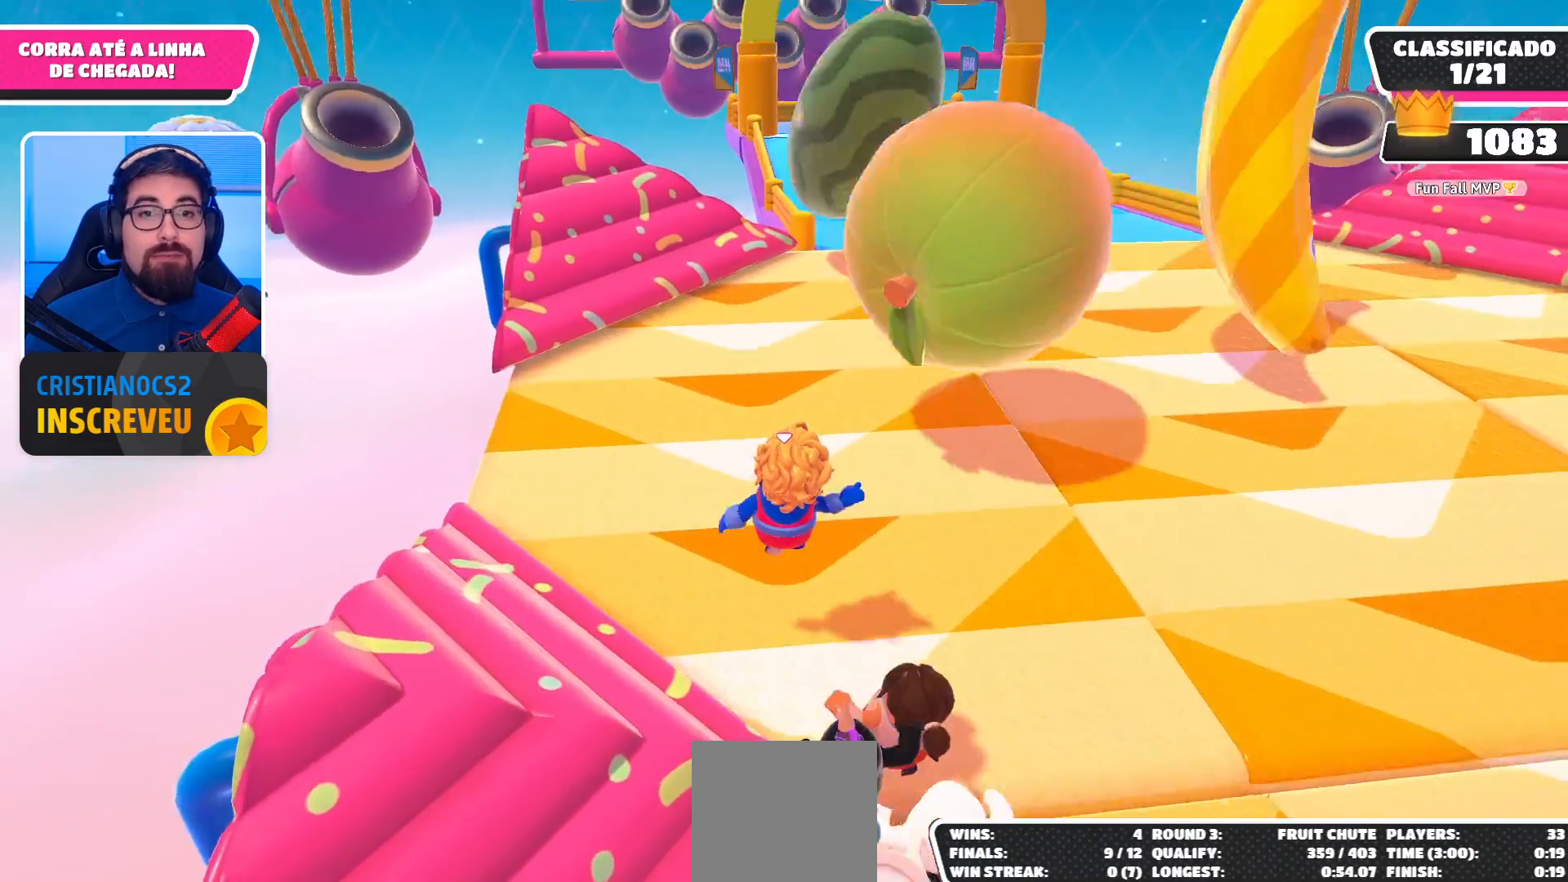
{"buttons": ["A"], "left_stick": "up-left", "right_stick": "center", "events": [[33, "left_stick", "up-left"], [433, "A", "down"]]}
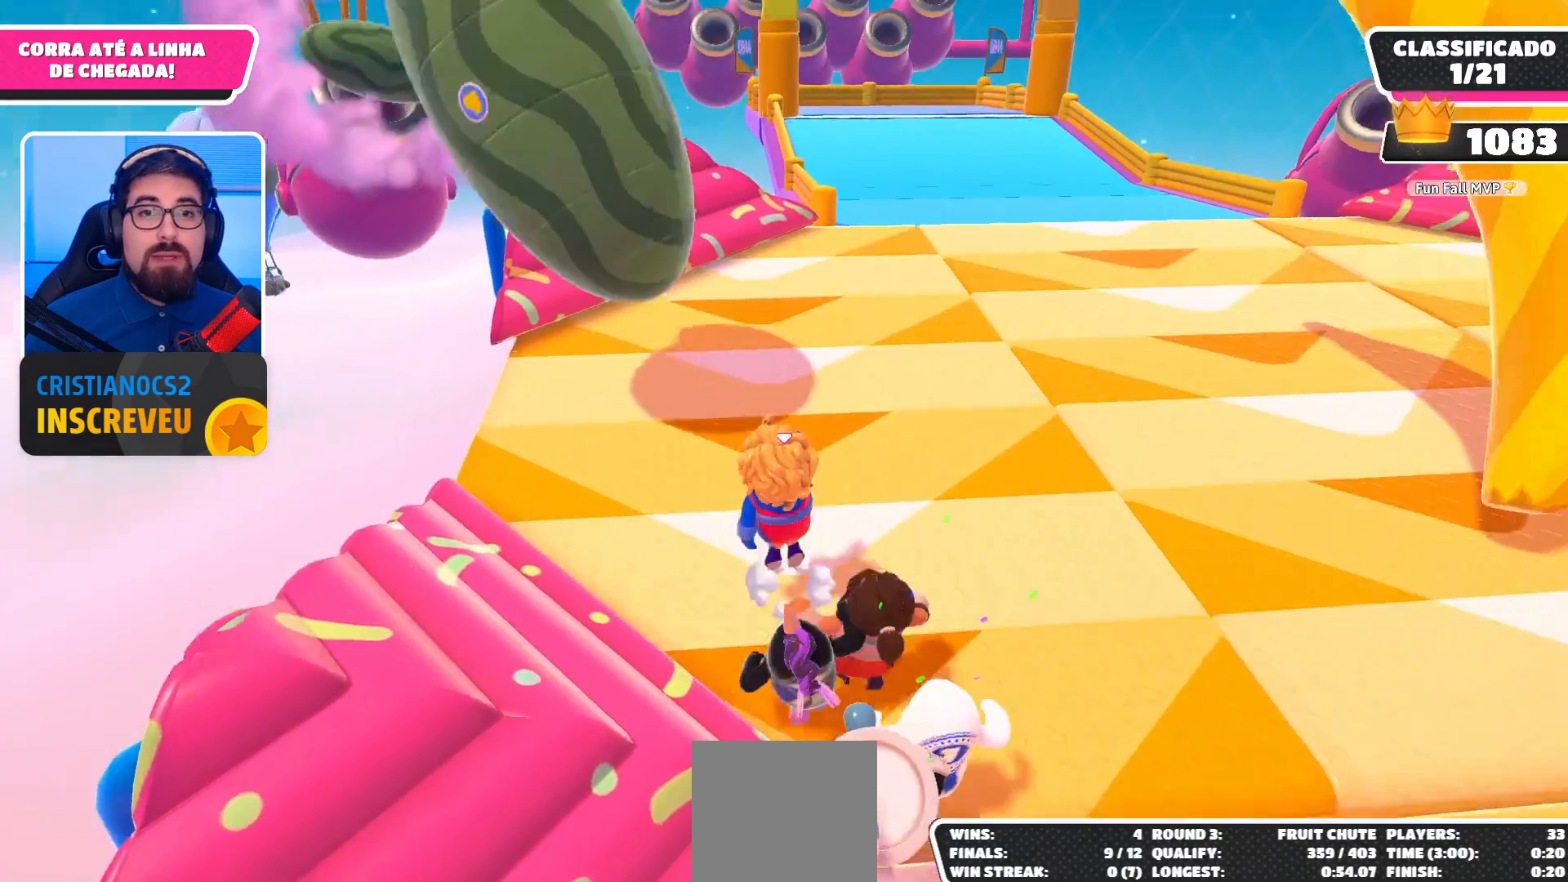
{"buttons": [], "left_stick": "up", "right_stick": "center", "events": [[33, "left_stick", "up"], [167, "A", "up"]]}
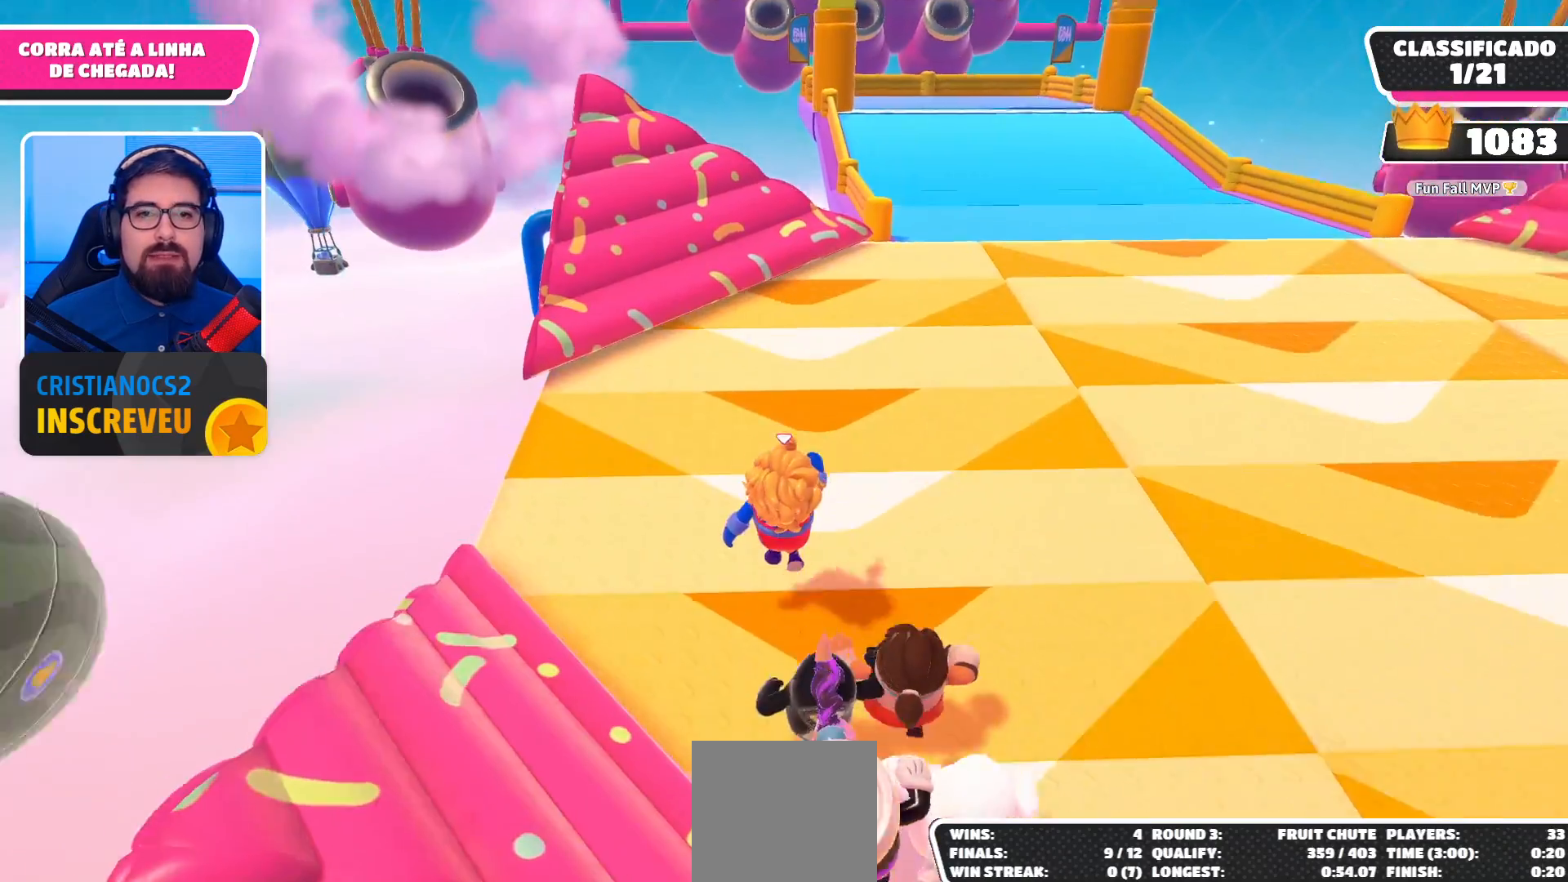
{"buttons": ["A"], "left_stick": "up", "right_stick": "center", "events": [[233, "A", "down"]]}
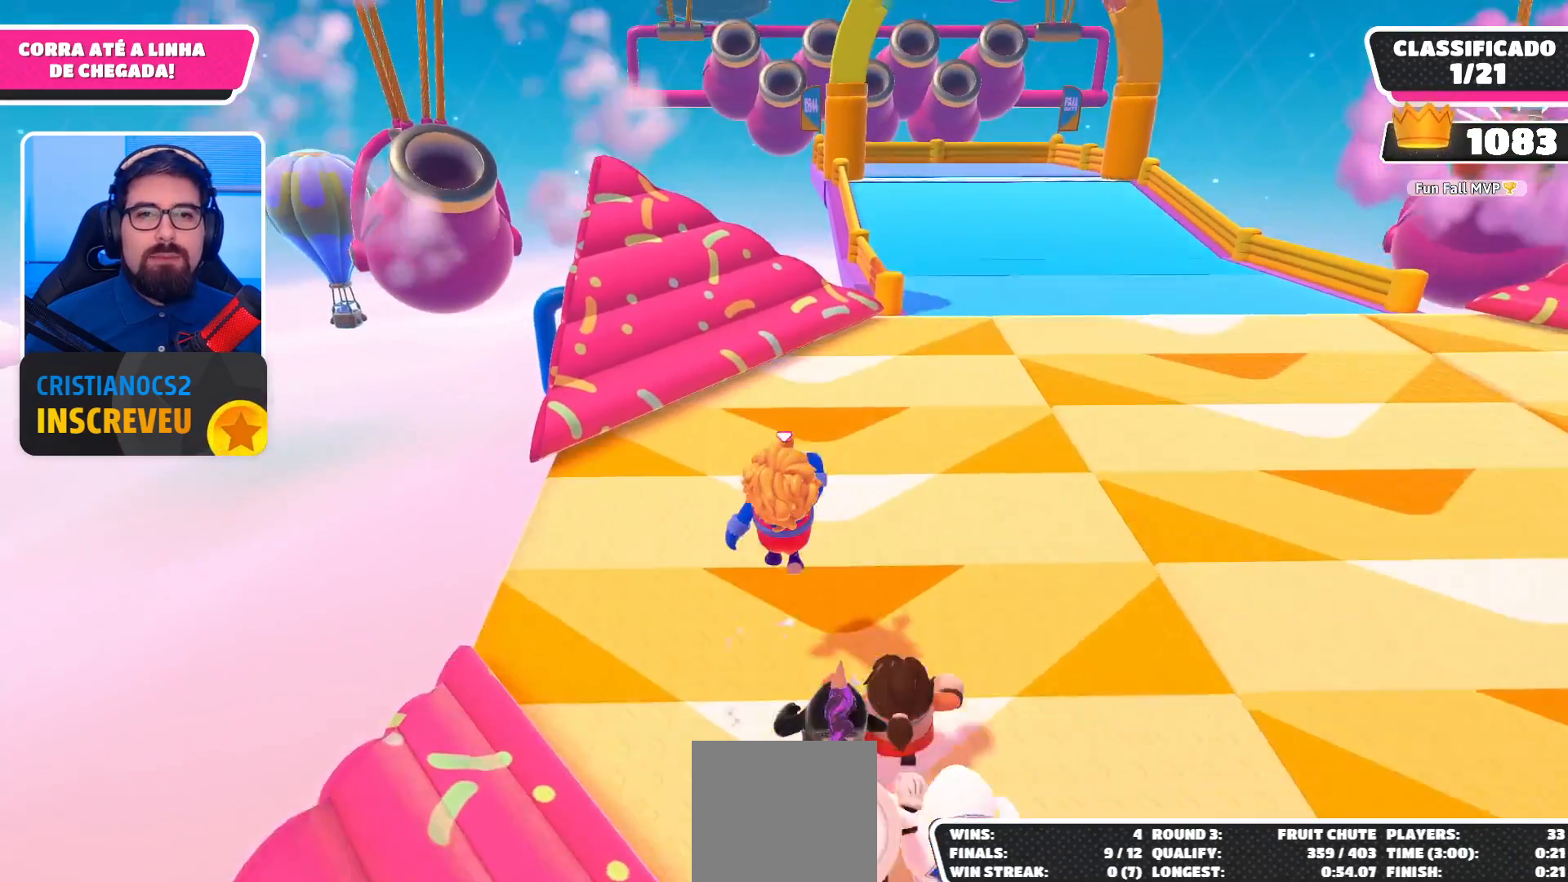
{"buttons": ["A"], "left_stick": "up", "right_stick": "center", "events": [[33, "A", "up"], [500, "A", "down"]]}
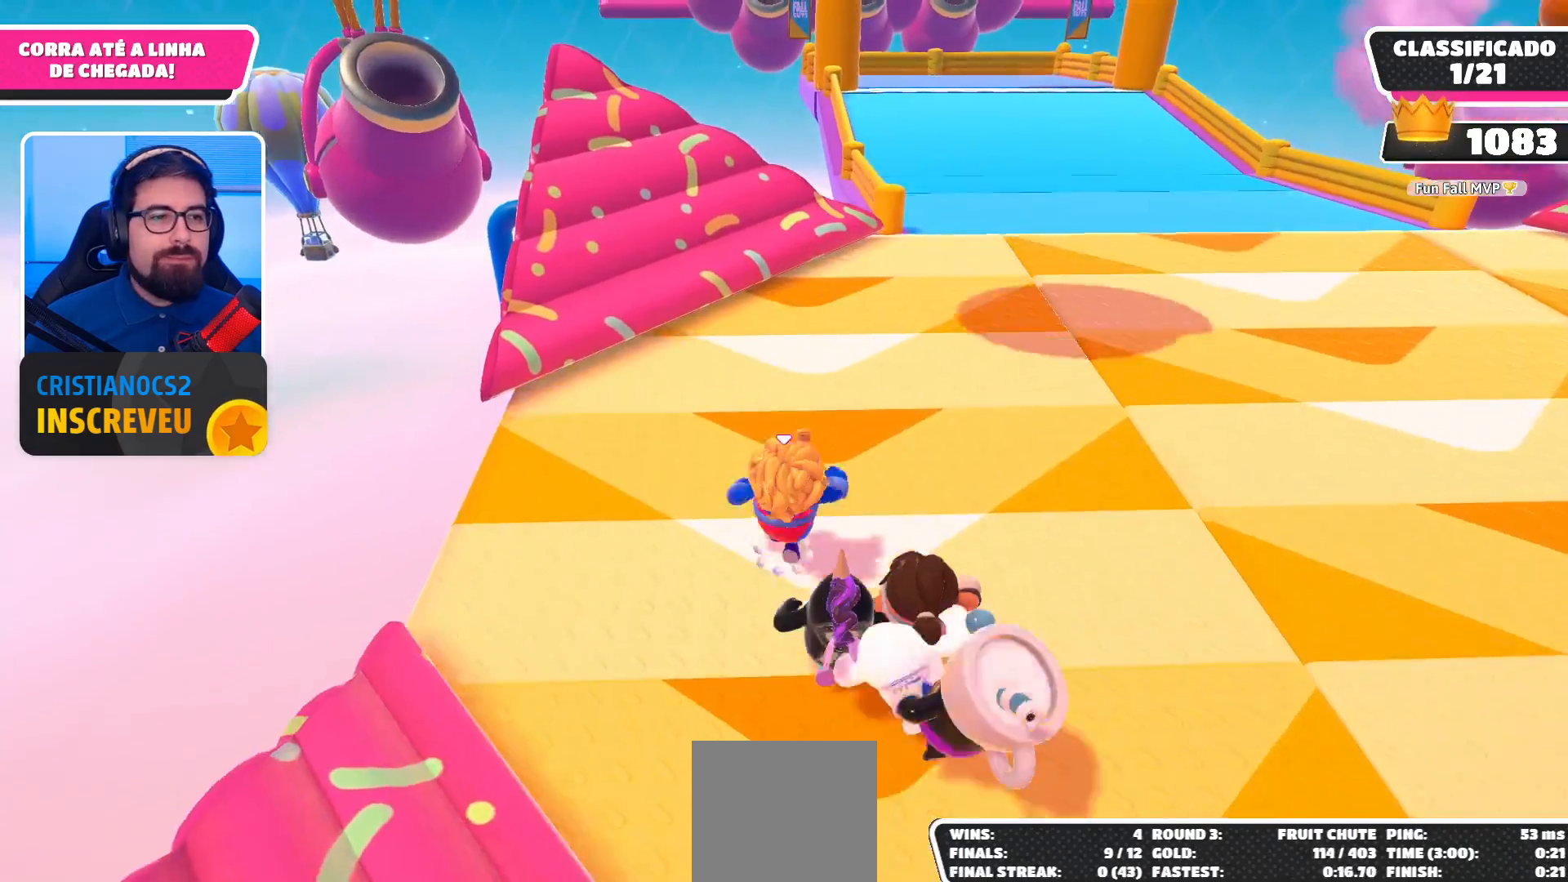
{"buttons": [], "left_stick": "up", "right_stick": "center", "events": [[267, "A", "up"]]}
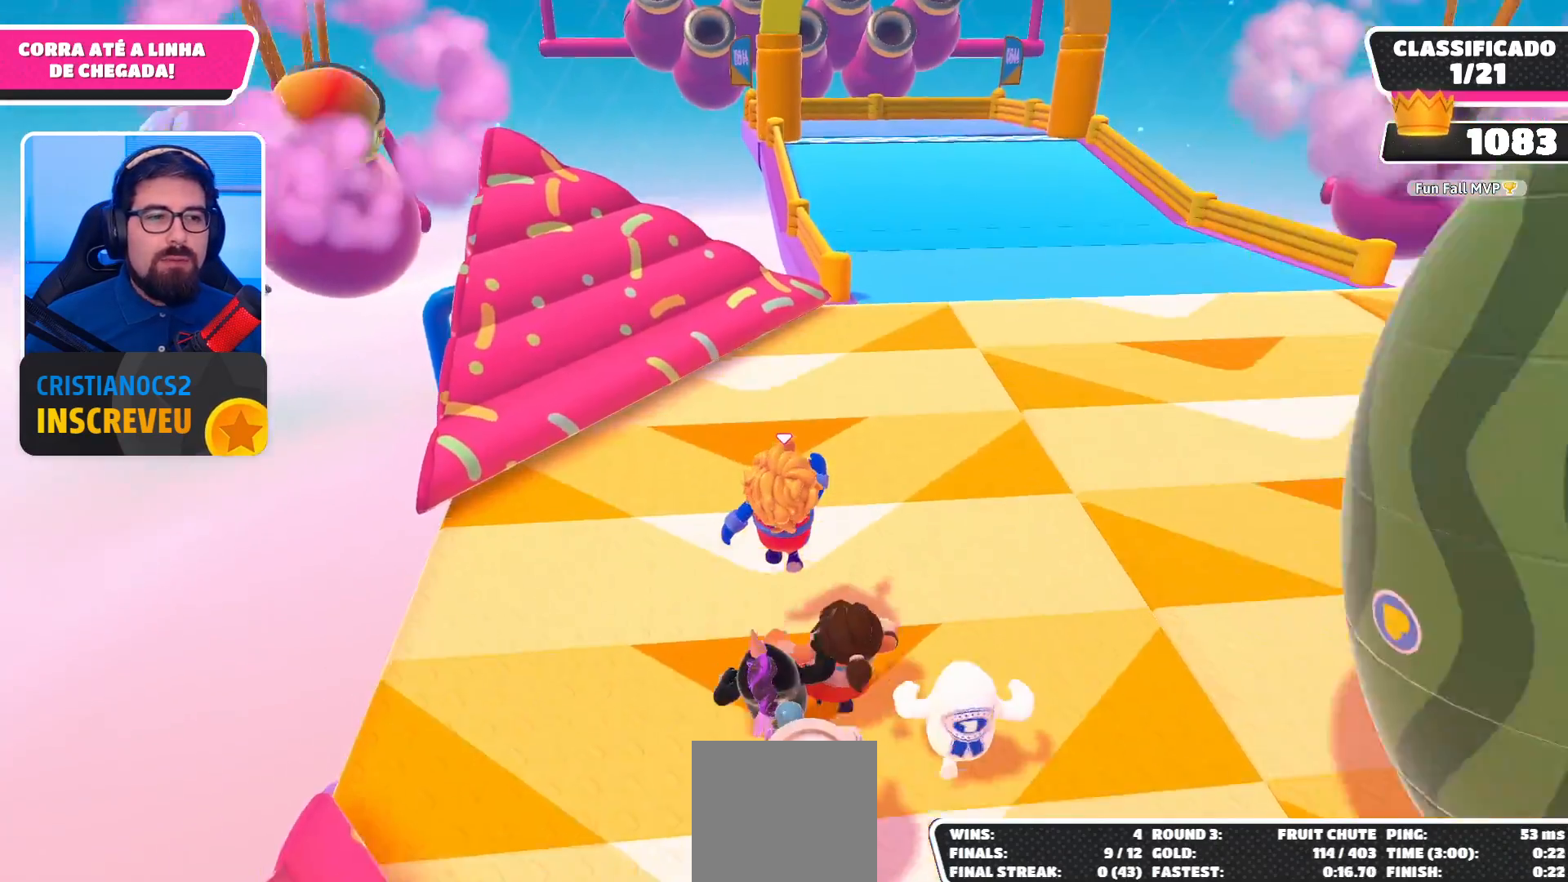
{"buttons": ["A"], "left_stick": "up", "right_stick": "center", "events": [[367, "A", "down"]]}
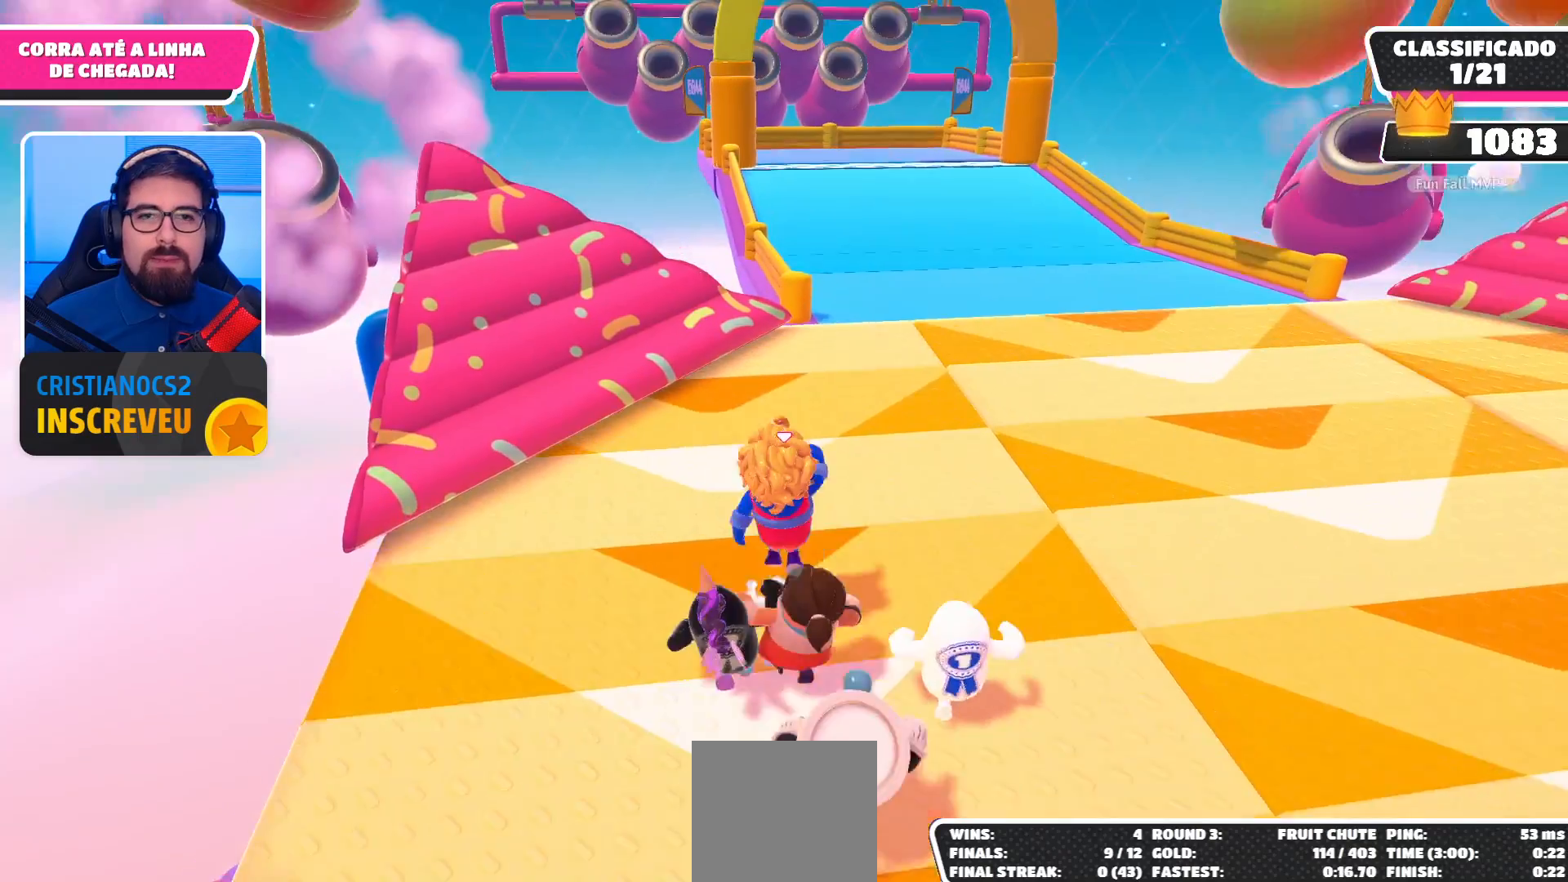
{"buttons": [], "left_stick": "up", "right_stick": "center", "events": [[133, "A", "up"]]}